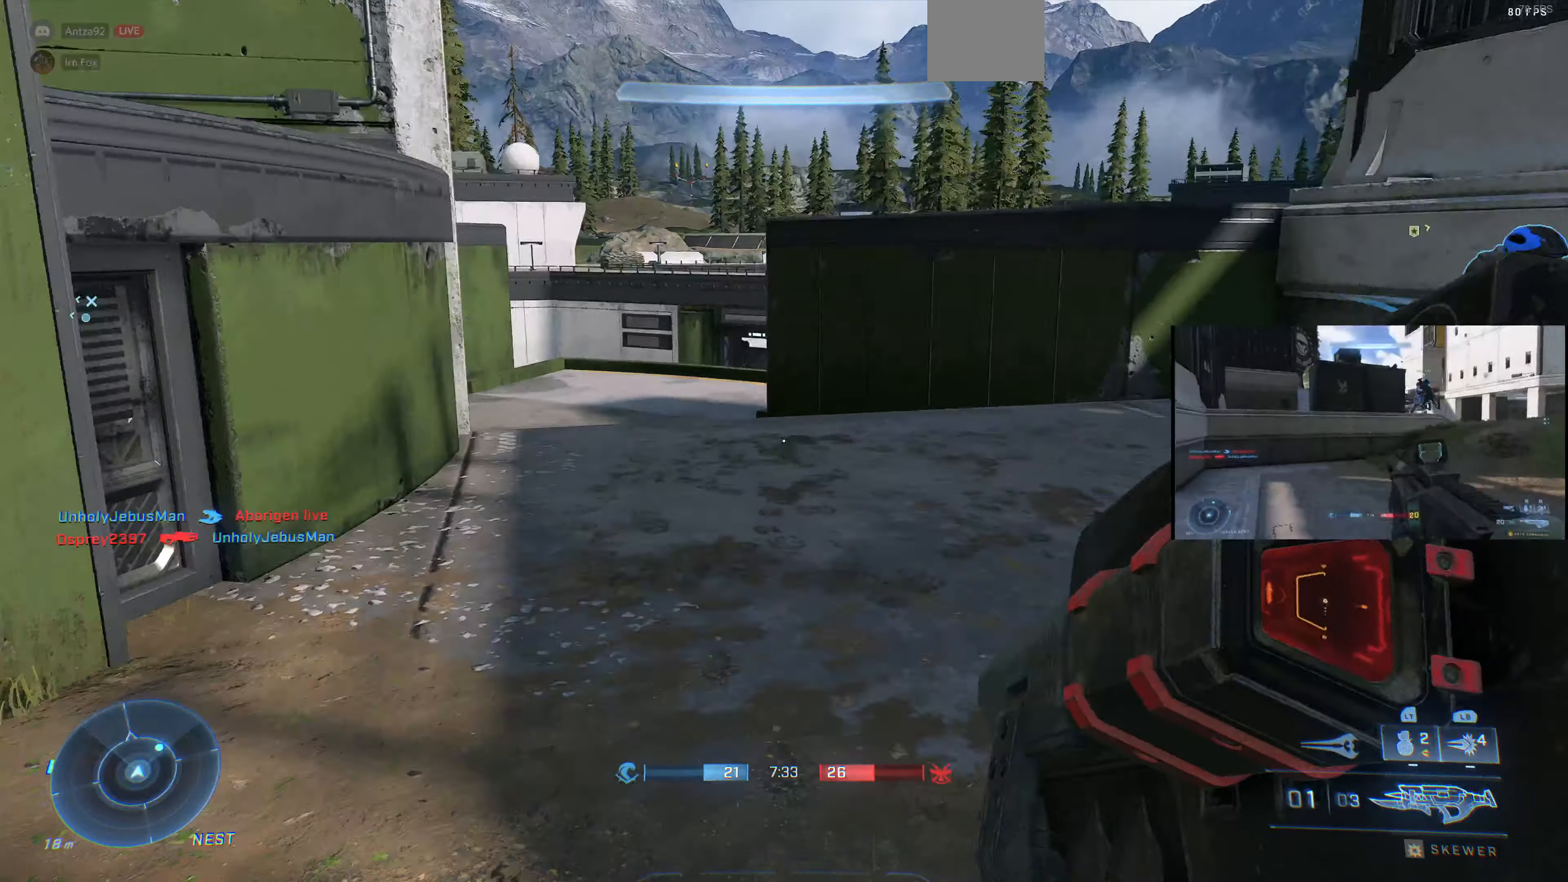
Gameplay with a controller (PlayStation layout); each line is a JSON object with the inputs held at the frame after it. "events" lists button and stick changes between this image and that frame as [ms after this image, input, new state], when the widget could be followed in between.
{"buttons": ["R1"], "left_stick": "up", "right_stick": "center", "events": [[100, "right_stick", "left"], [133, "R1", "down"], [200, "R1", "up"], [300, "right_stick", "center"], [333, "R1", "down"], [400, "R1", "up"], [500, "R1", "down"]]}
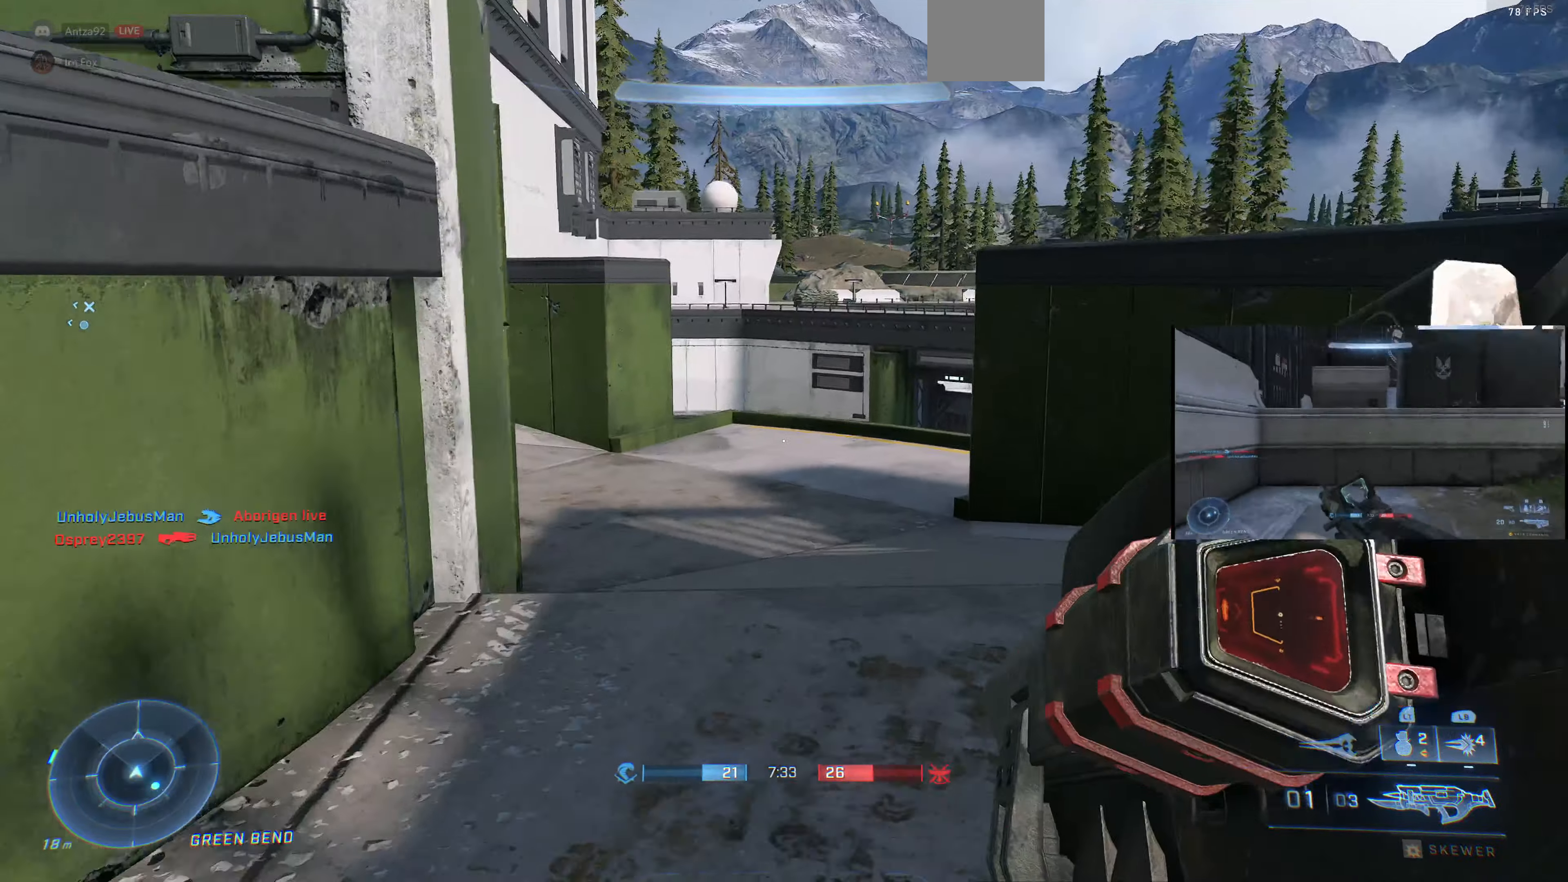
{"buttons": [], "left_stick": "up", "right_stick": "left", "events": [[33, "right_stick", "left"], [100, "R1", "up"]]}
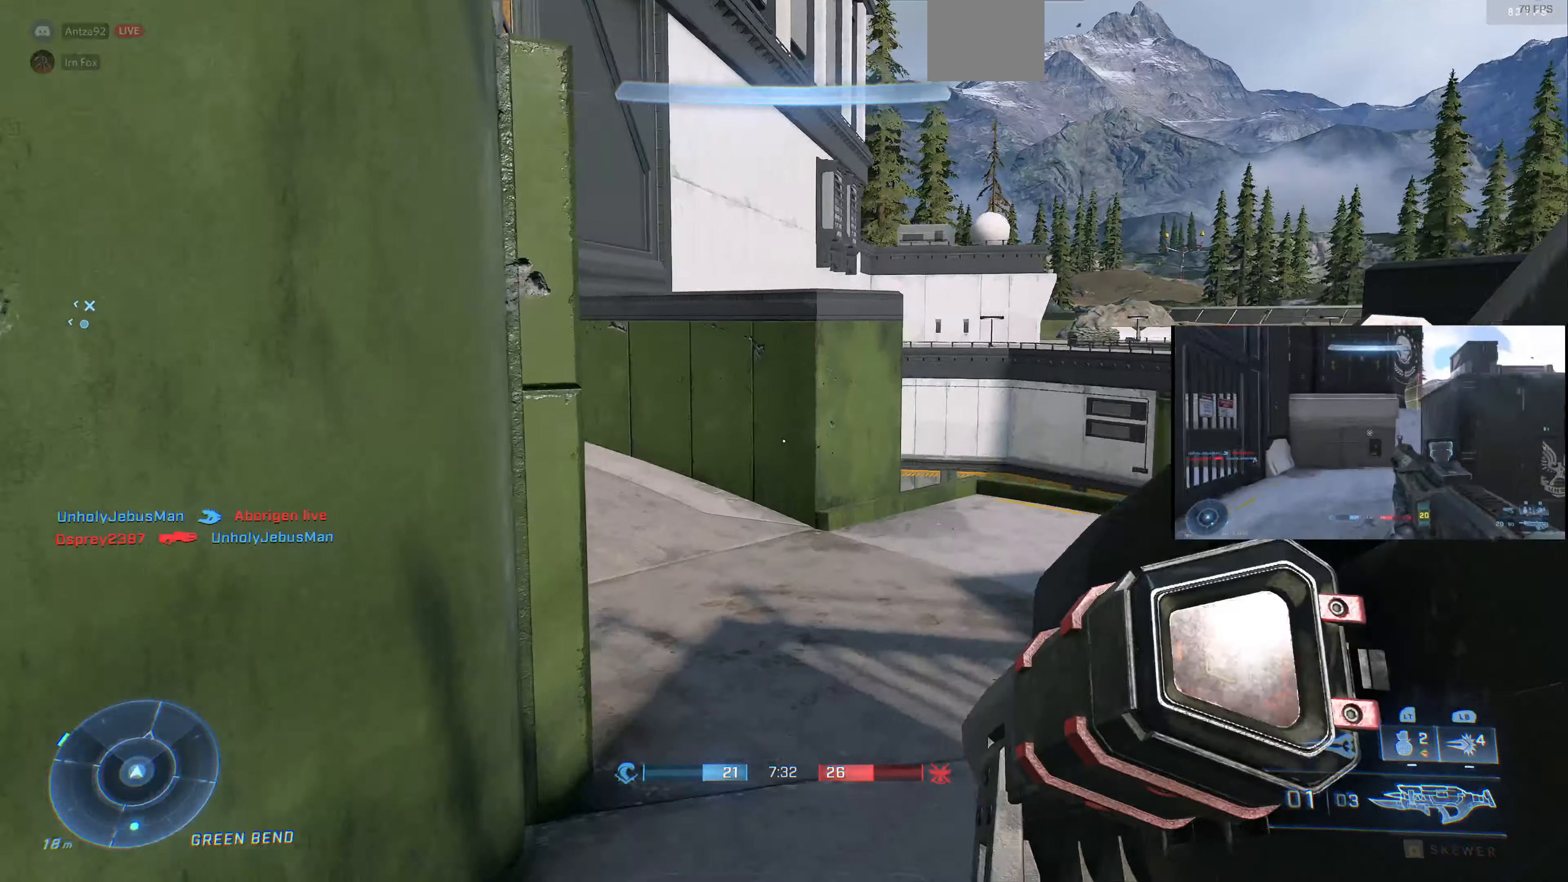
{"buttons": [], "left_stick": "up", "right_stick": "down-left", "events": [[467, "right_stick", "down-left"]]}
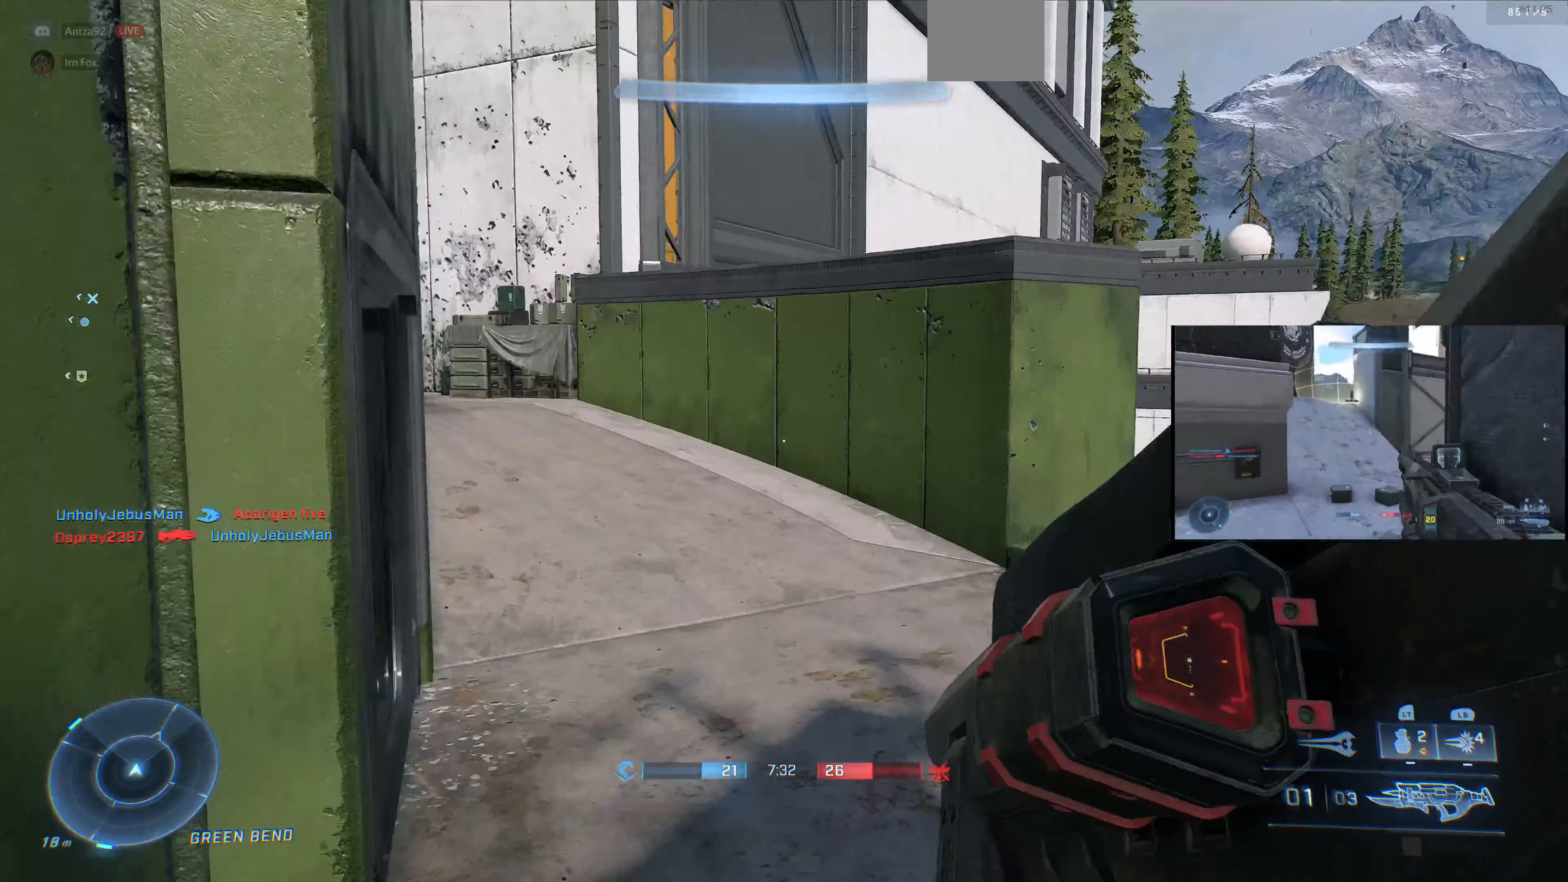
{"buttons": [], "left_stick": "up-right", "right_stick": "left", "events": [[100, "left_stick", "up-right"], [167, "right_stick", "center"], [300, "right_stick", "down-left"], [467, "right_stick", "left"]]}
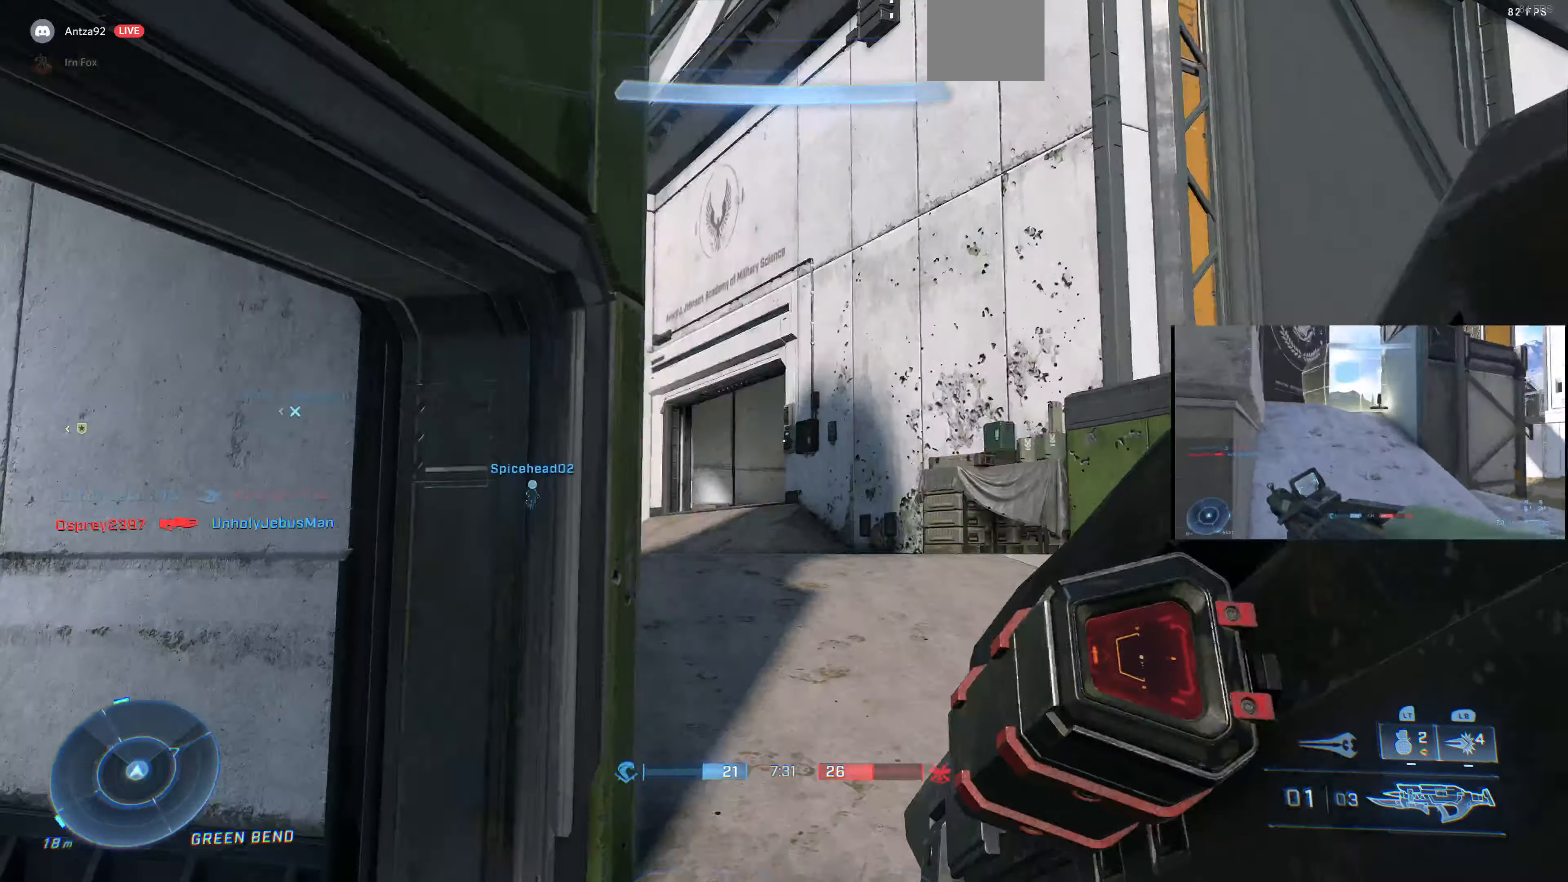
{"buttons": [], "left_stick": "up-right", "right_stick": "center", "events": [[133, "left_stick", "right"], [133, "right_stick", "up-left"], [233, "left_stick", "up-right"], [400, "right_stick", "center"]]}
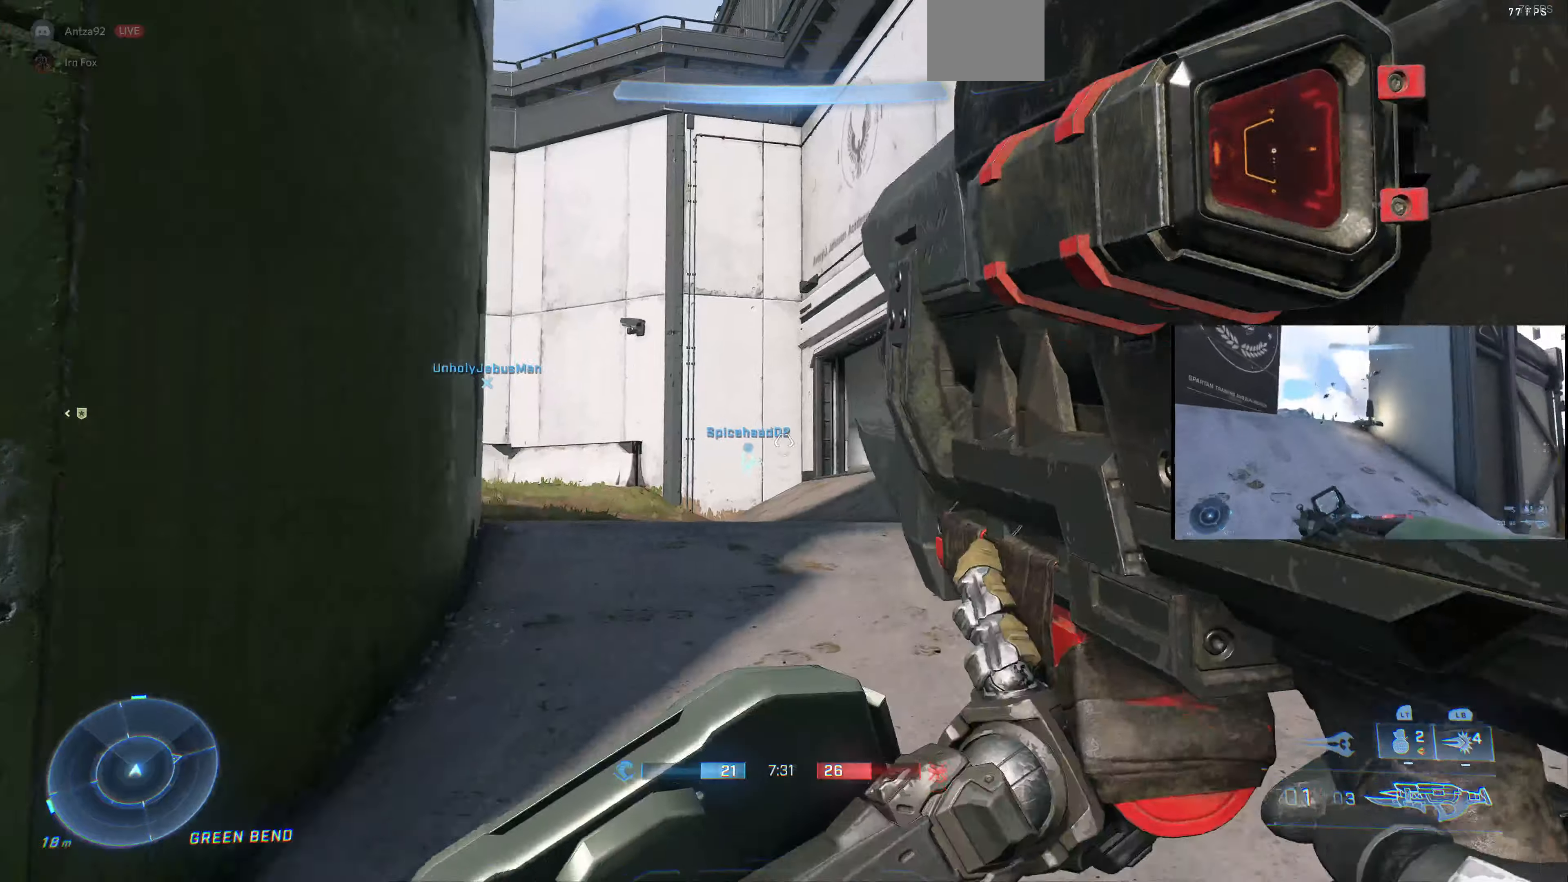
{"buttons": [], "left_stick": "up-right", "right_stick": "left", "events": [[66, "right_stick", "left"], [266, "right_stick", "center"], [366, "right_stick", "left"]]}
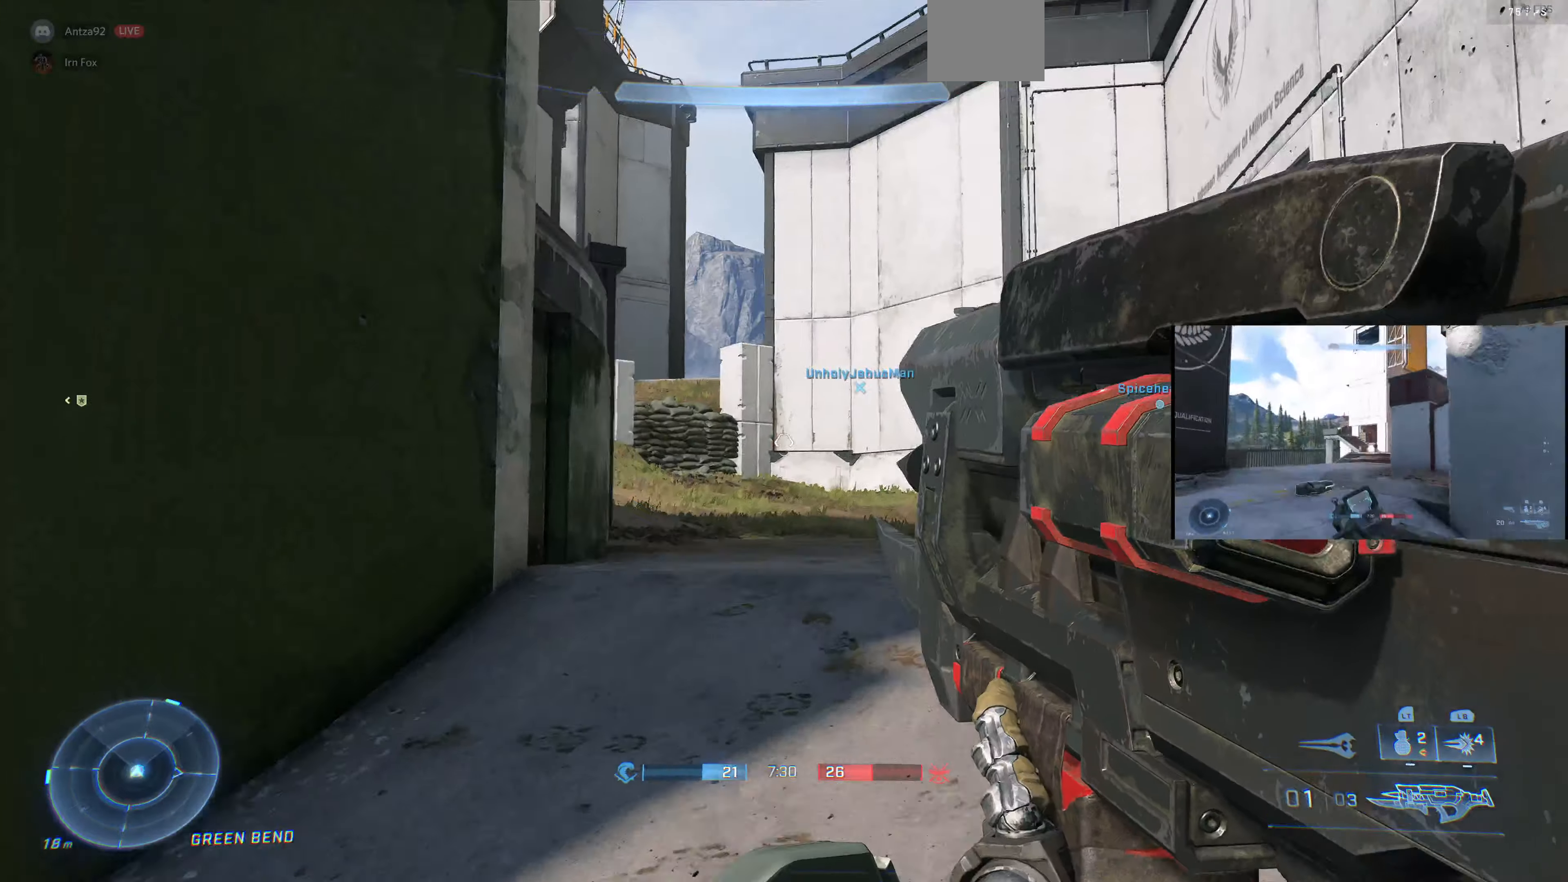
{"buttons": [], "left_stick": "center", "right_stick": "center", "events": [[66, "right_stick", "center"], [133, "left_stick", "center"]]}
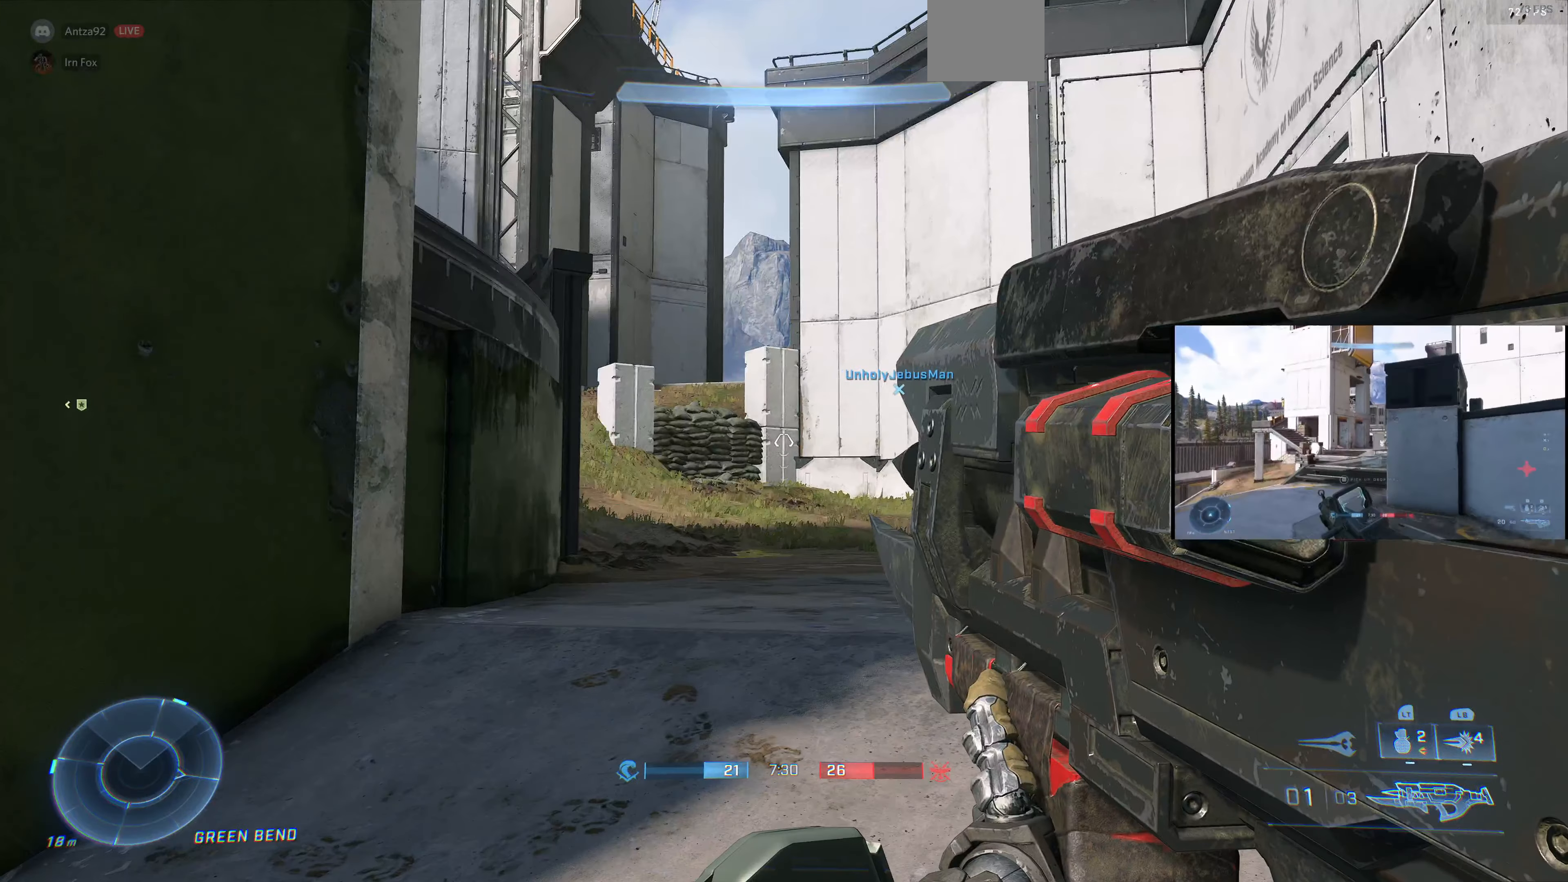
{"buttons": [], "left_stick": "center", "right_stick": "center", "events": []}
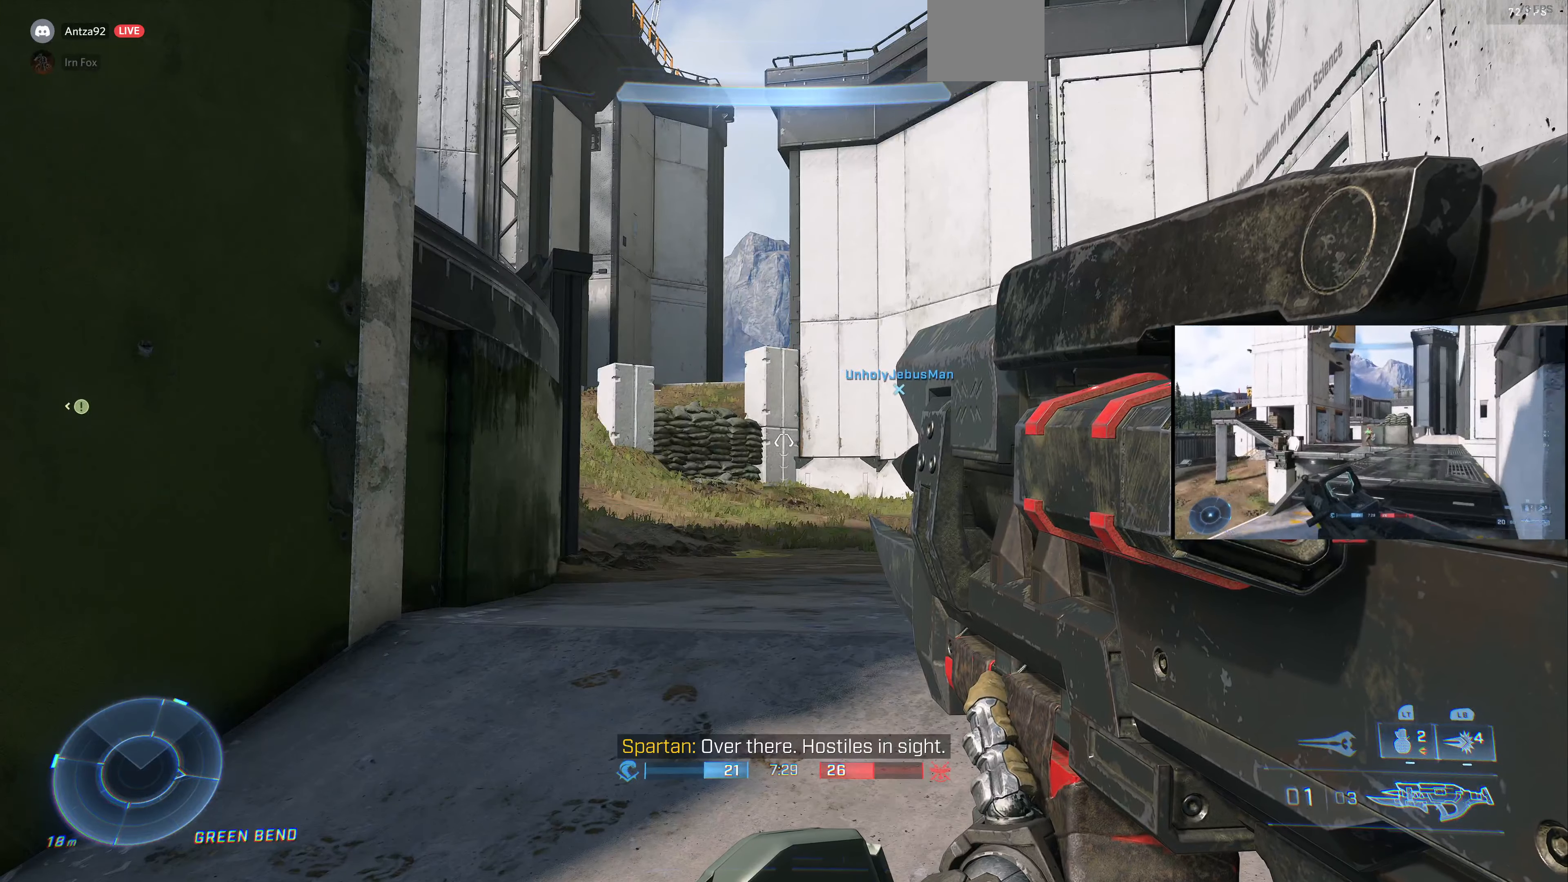
{"buttons": [], "left_stick": "up", "right_stick": "center", "events": [[466, "left_stick", "up"]]}
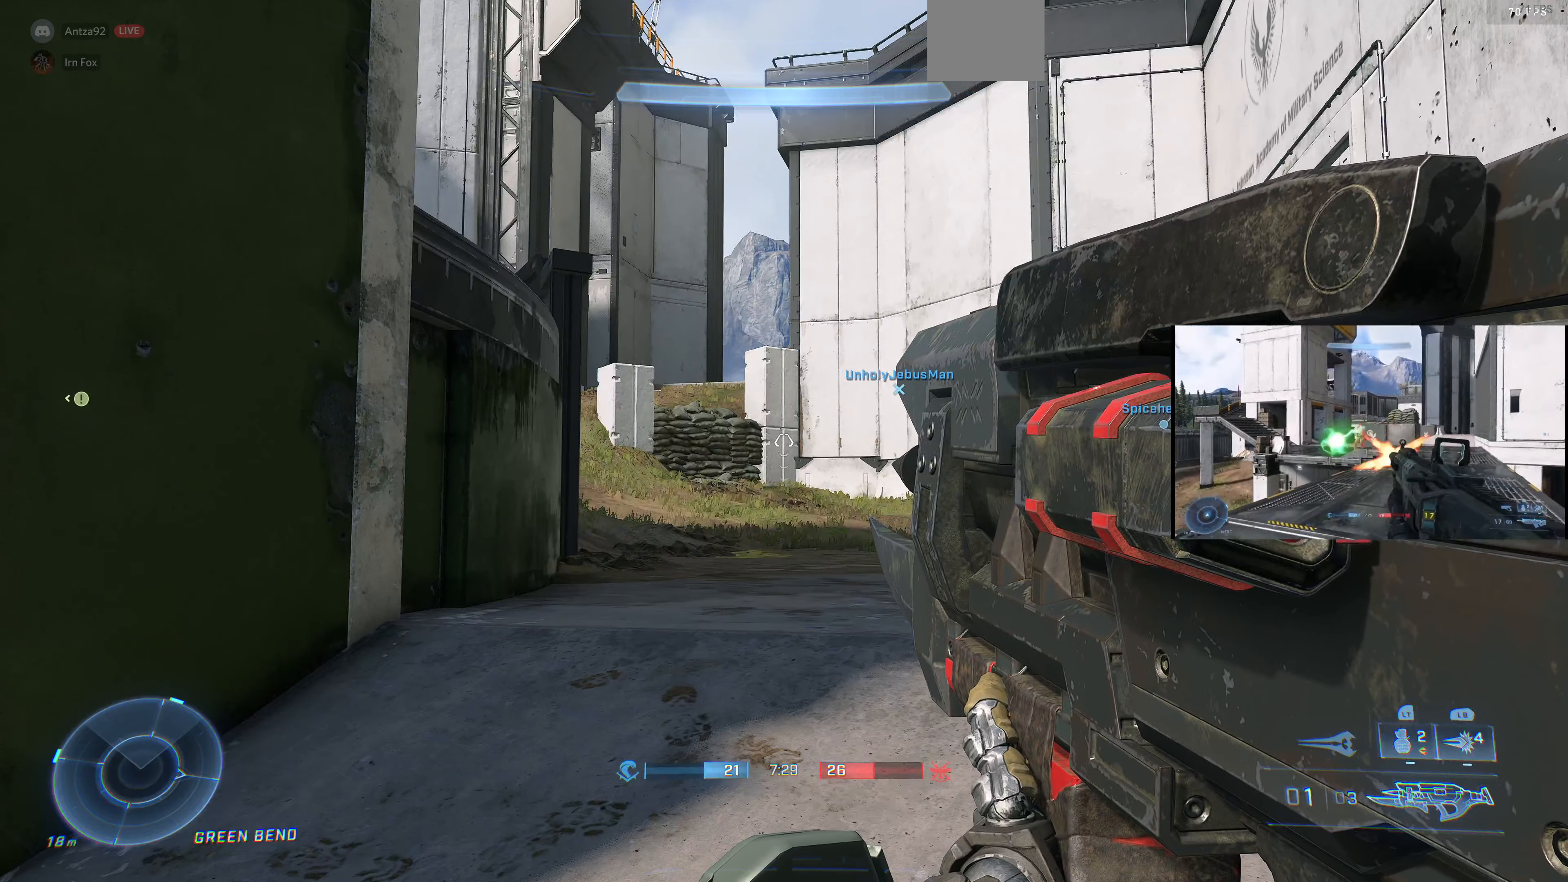
{"buttons": [], "left_stick": "left", "right_stick": "right", "events": [[300, "right_stick", "right"], [333, "left_stick", "up-left"], [466, "left_stick", "left"]]}
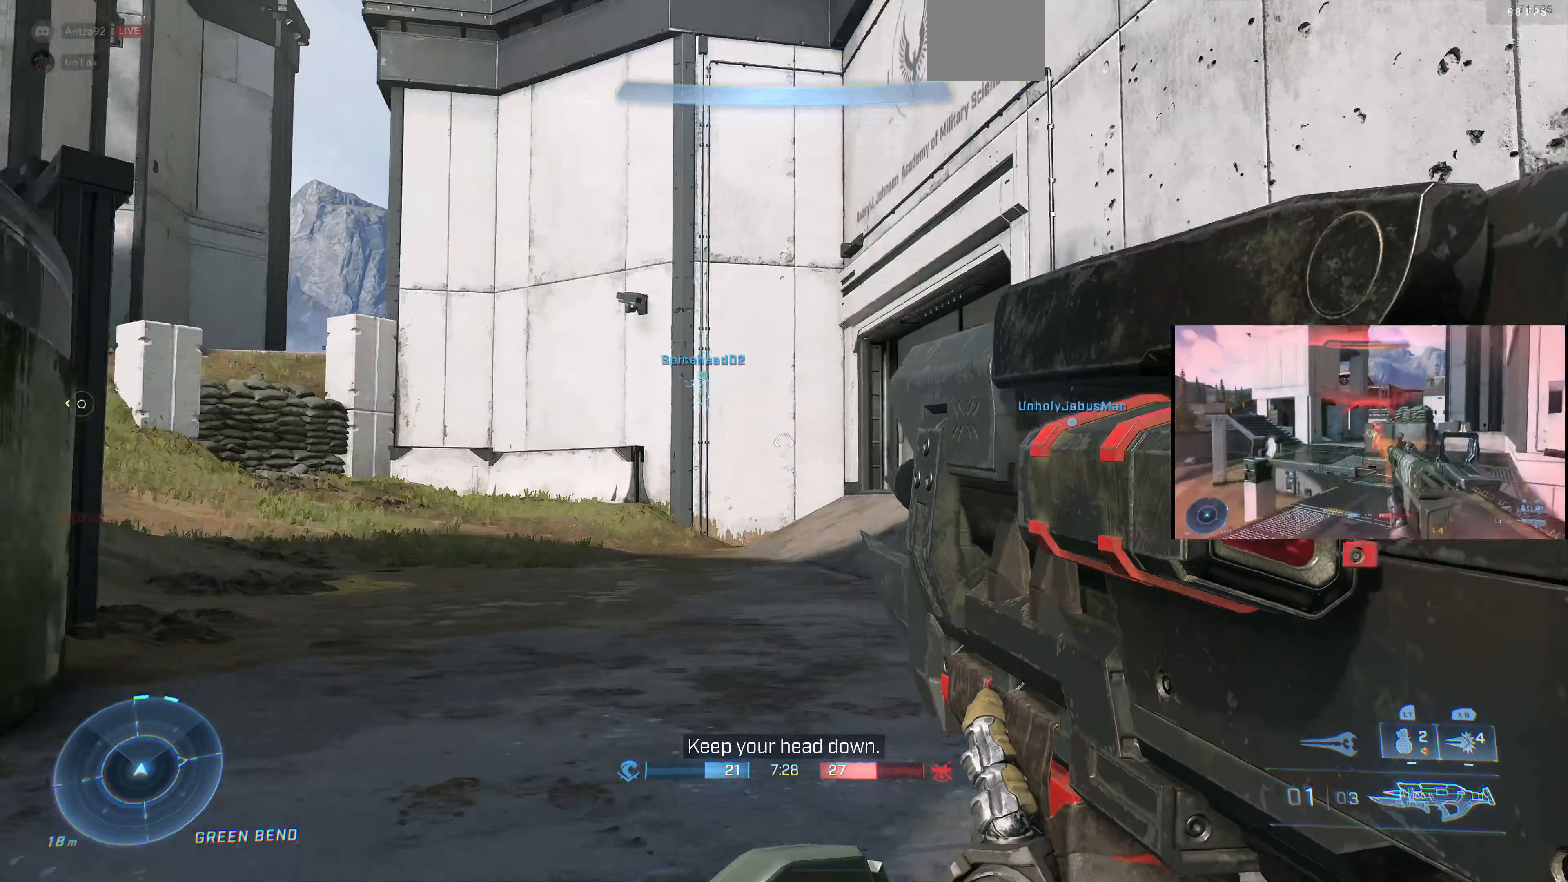
{"buttons": [], "left_stick": "down", "right_stick": "left", "events": [[66, "right_stick", "center"], [133, "left_stick", "center"], [366, "right_stick", "left"], [433, "left_stick", "down"]]}
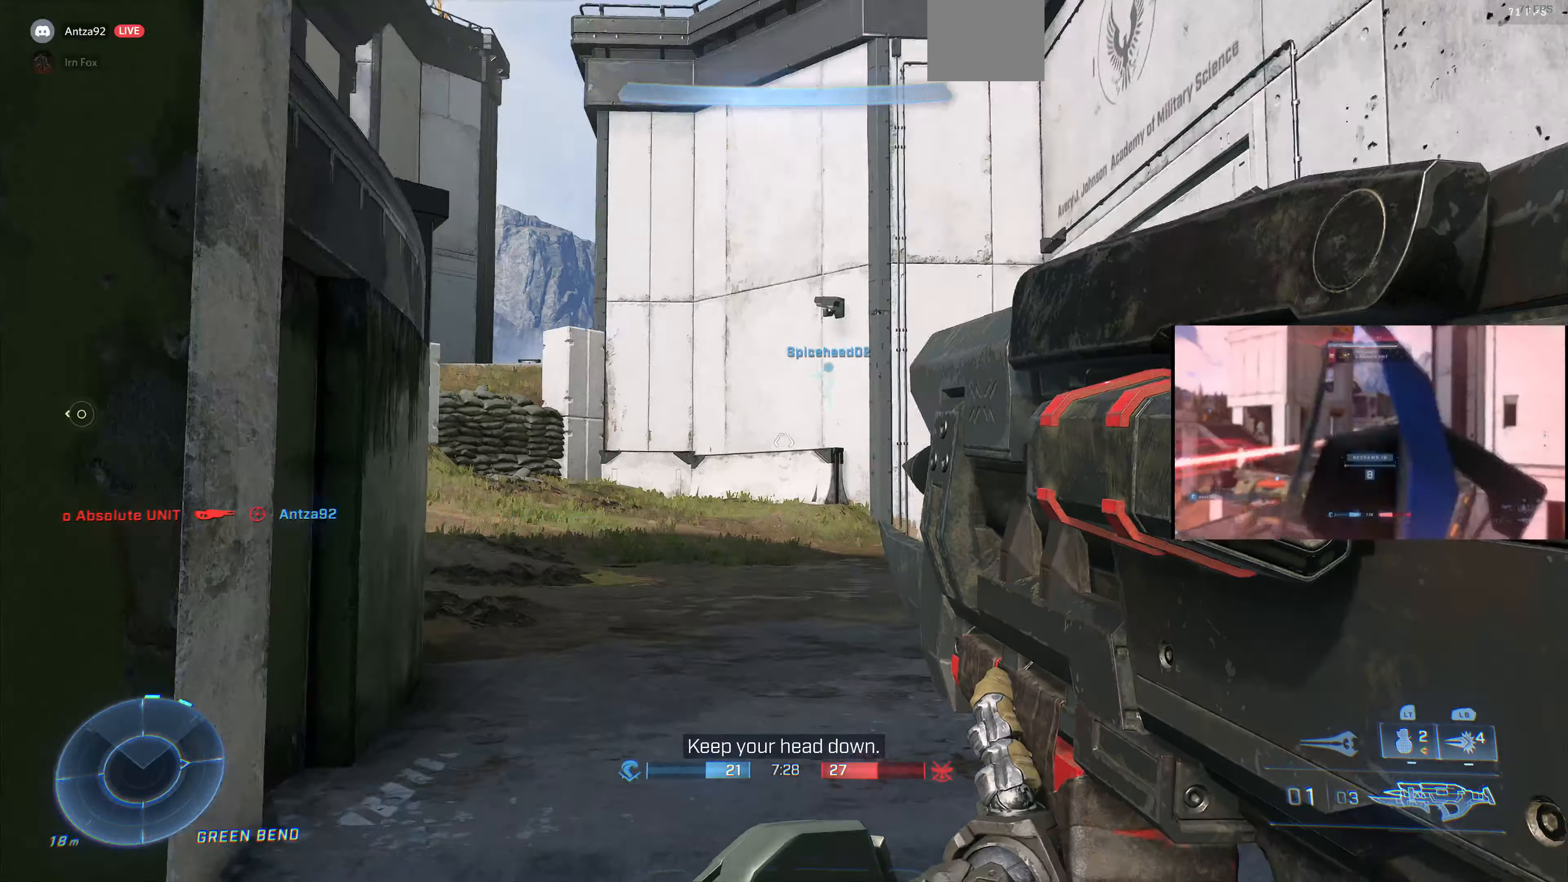
{"buttons": [], "left_stick": "left", "right_stick": "left", "events": [[33, "left_stick", "down-left"], [400, "left_stick", "left"]]}
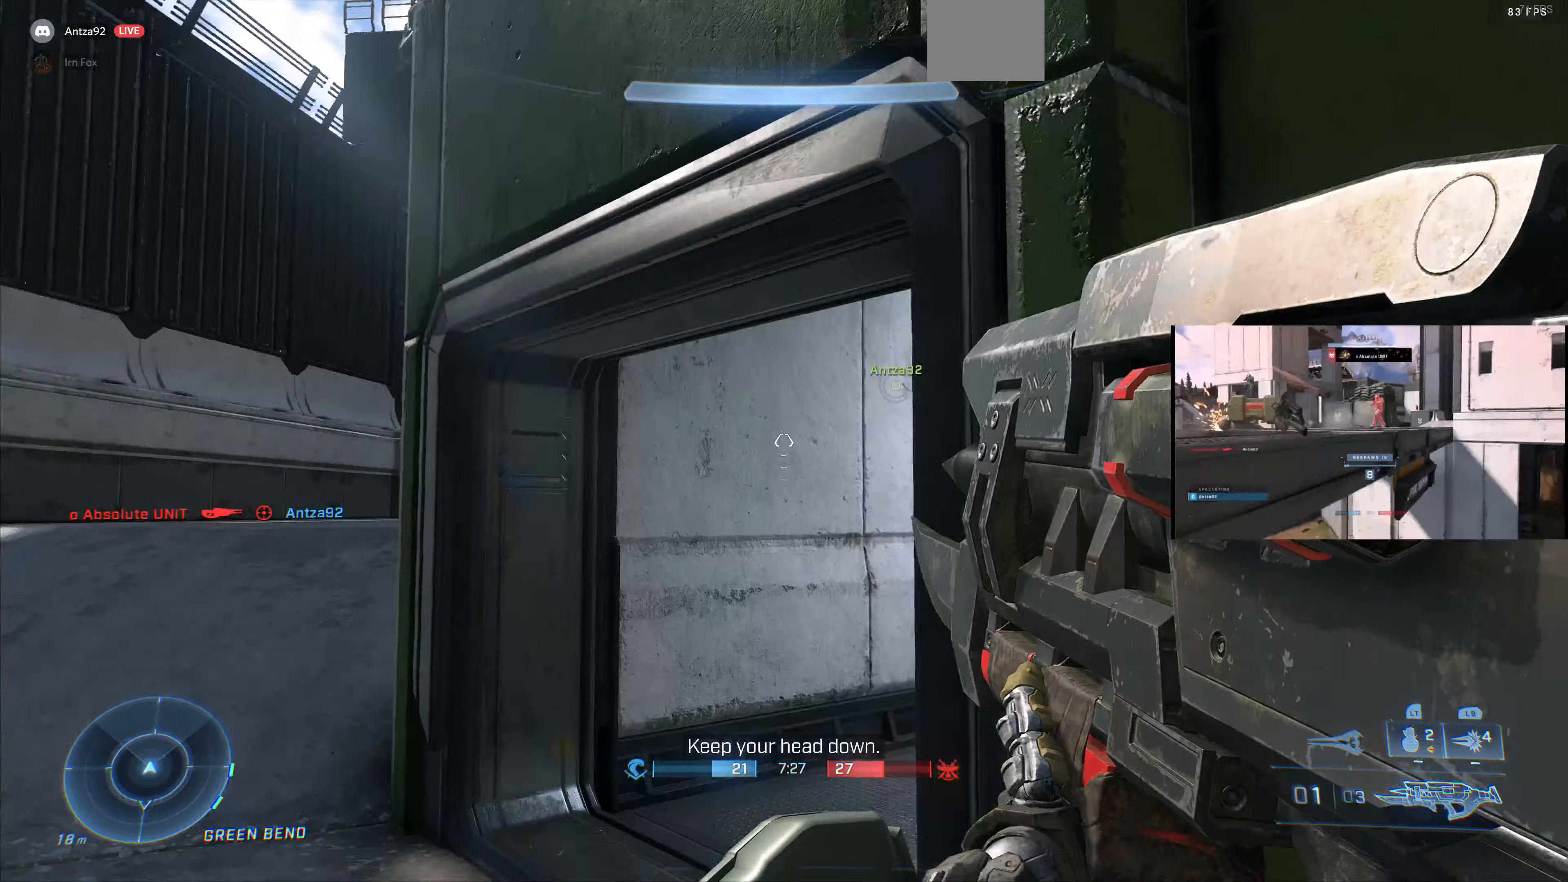
{"buttons": [], "left_stick": "up-left", "right_stick": "center", "events": [[33, "right_stick", "center"], [166, "left_stick", "up-left"], [200, "right_stick", "right"], [500, "right_stick", "center"]]}
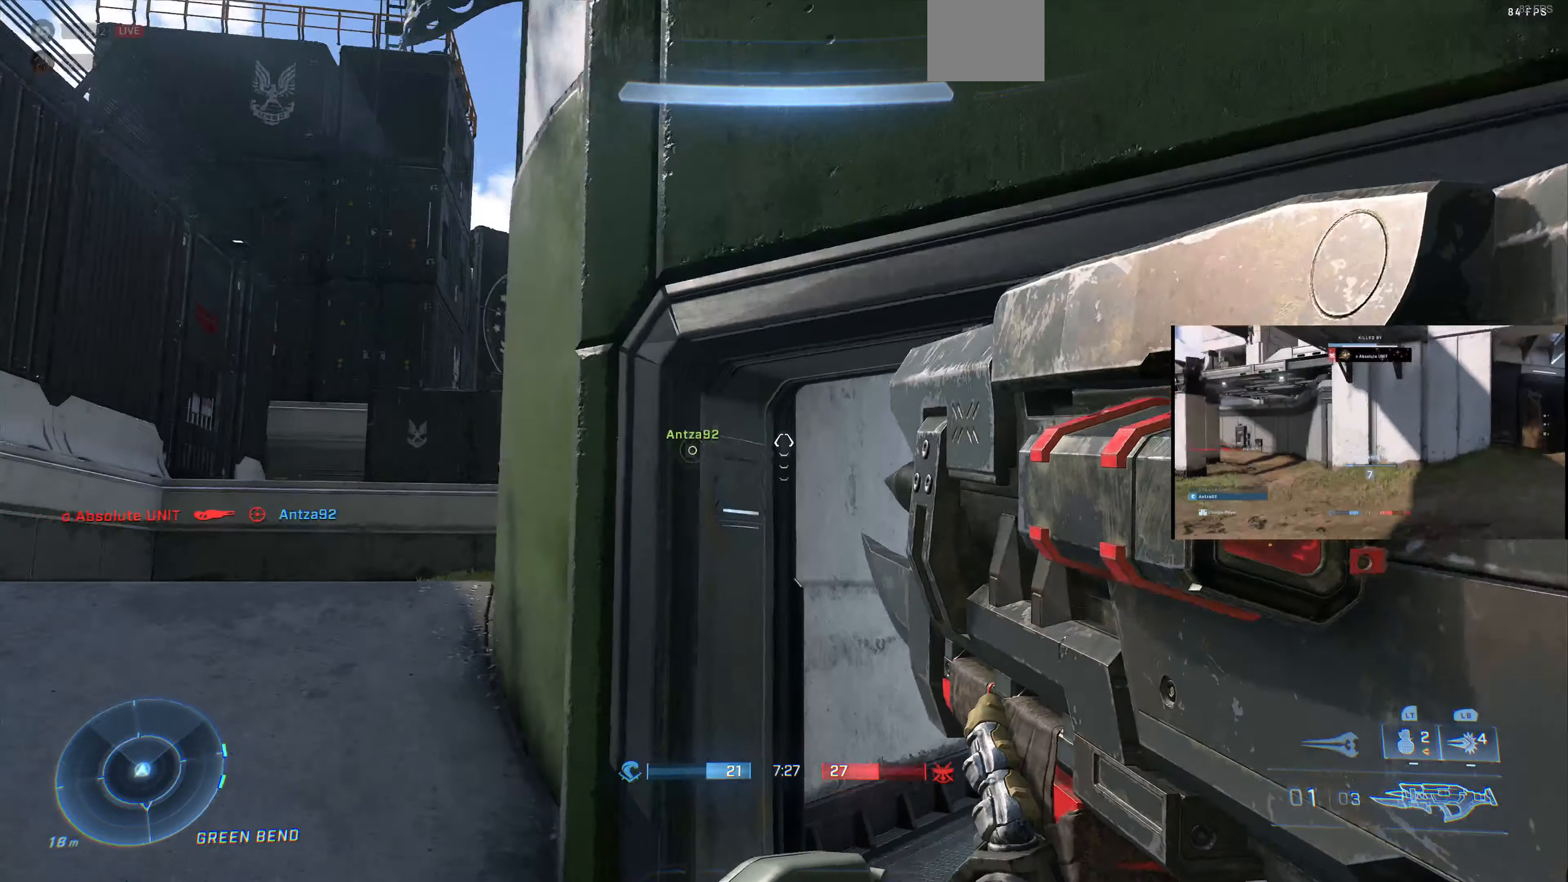
{"buttons": [], "left_stick": "up-left", "right_stick": "right", "events": [[33, "right_stick", "right"], [233, "right_stick", "center"], [400, "right_stick", "right"]]}
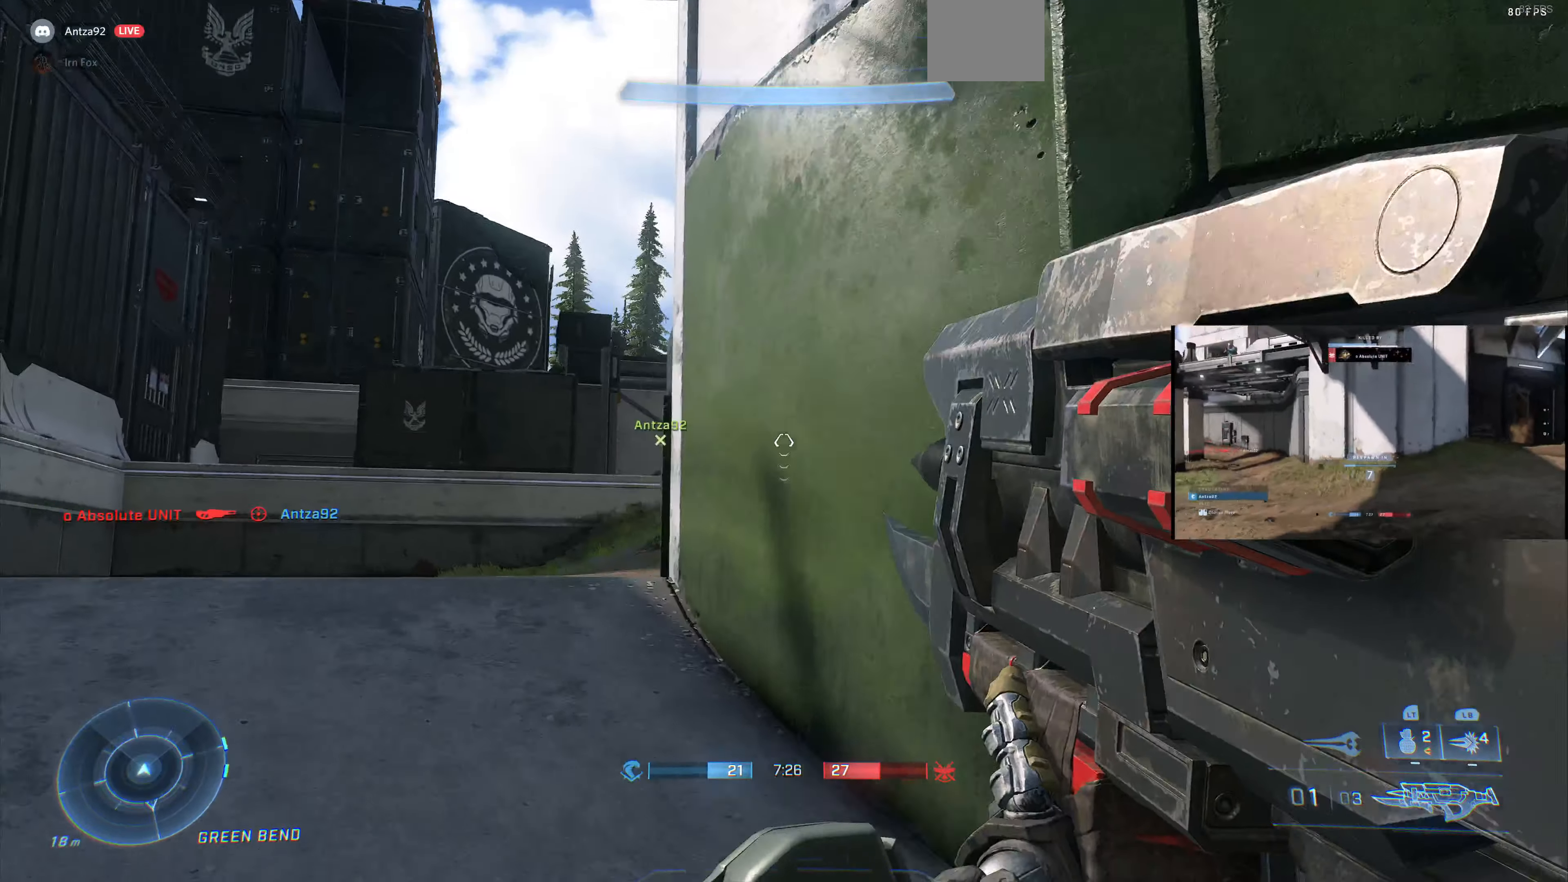
{"buttons": [], "left_stick": "up-left", "right_stick": "right", "events": [[200, "left_stick", "center"], [266, "right_stick", "center"], [333, "left_stick", "up-left"], [433, "right_stick", "right"]]}
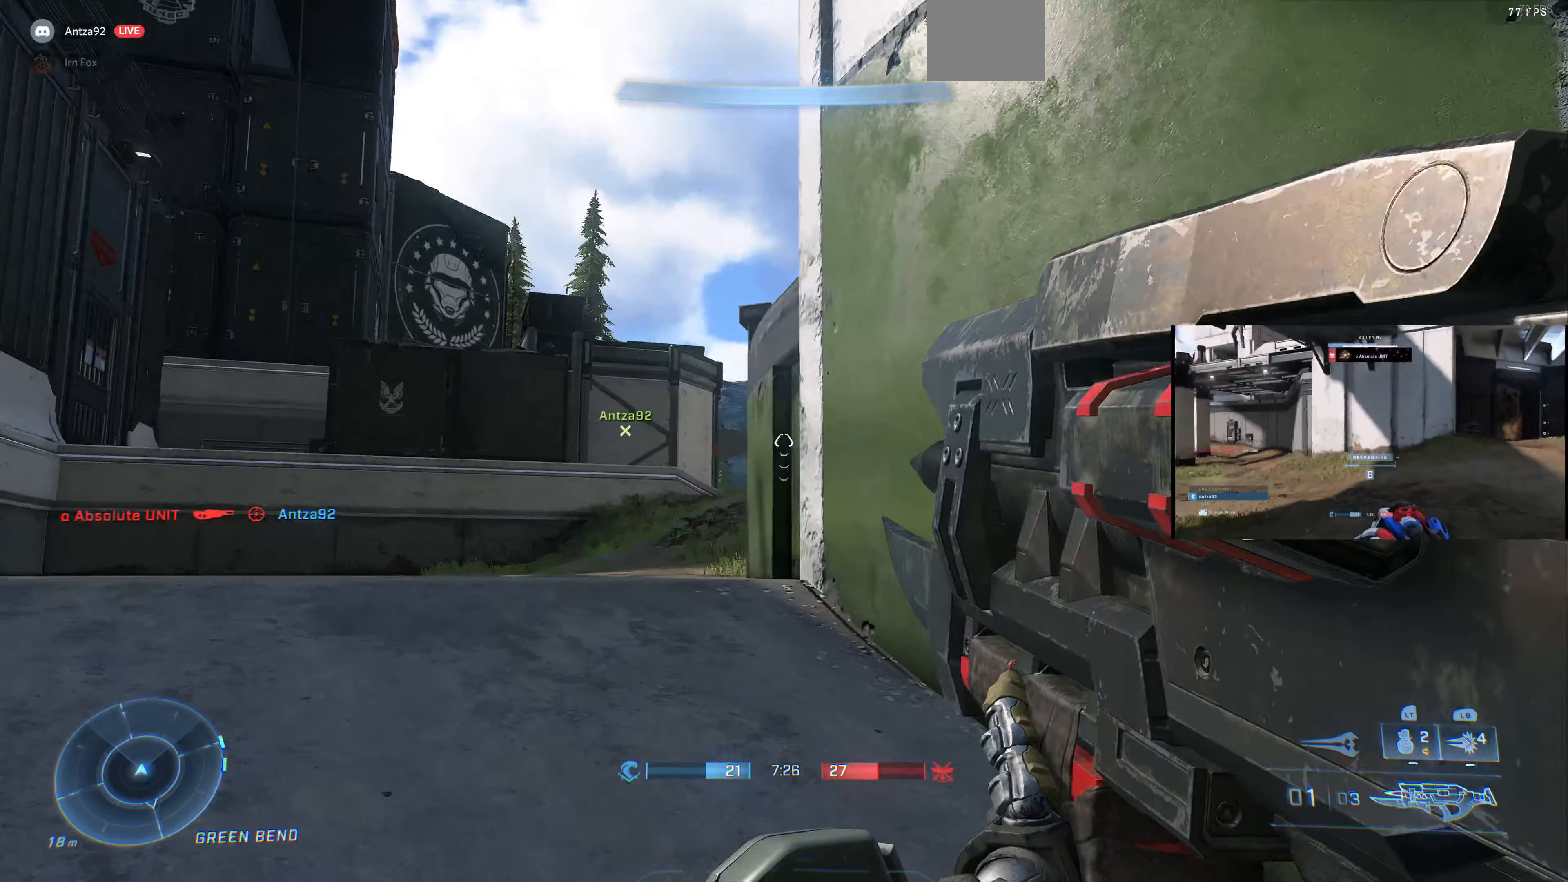
{"buttons": [], "left_stick": "center", "right_stick": "left", "events": [[133, "right_stick", "center"], [234, "left_stick", "center"], [467, "right_stick", "left"]]}
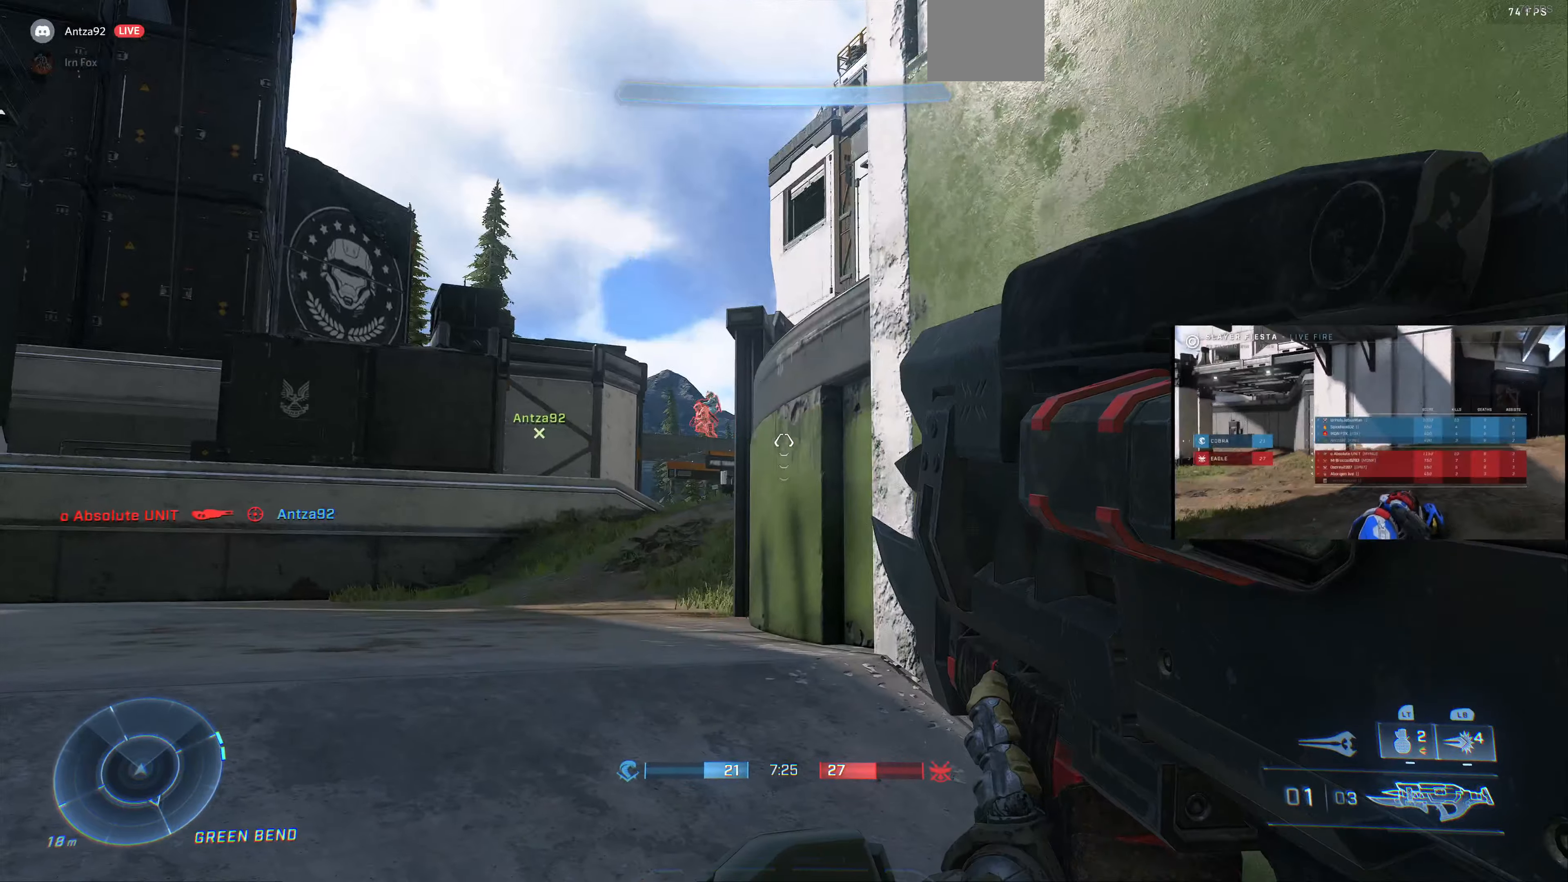
{"buttons": [], "left_stick": "up-left", "right_stick": "center", "events": [[34, "left_stick", "right"], [100, "right_stick", "center"], [267, "left_stick", "center"], [400, "right_stick", "right"], [467, "left_stick", "up-left"], [500, "right_stick", "center"]]}
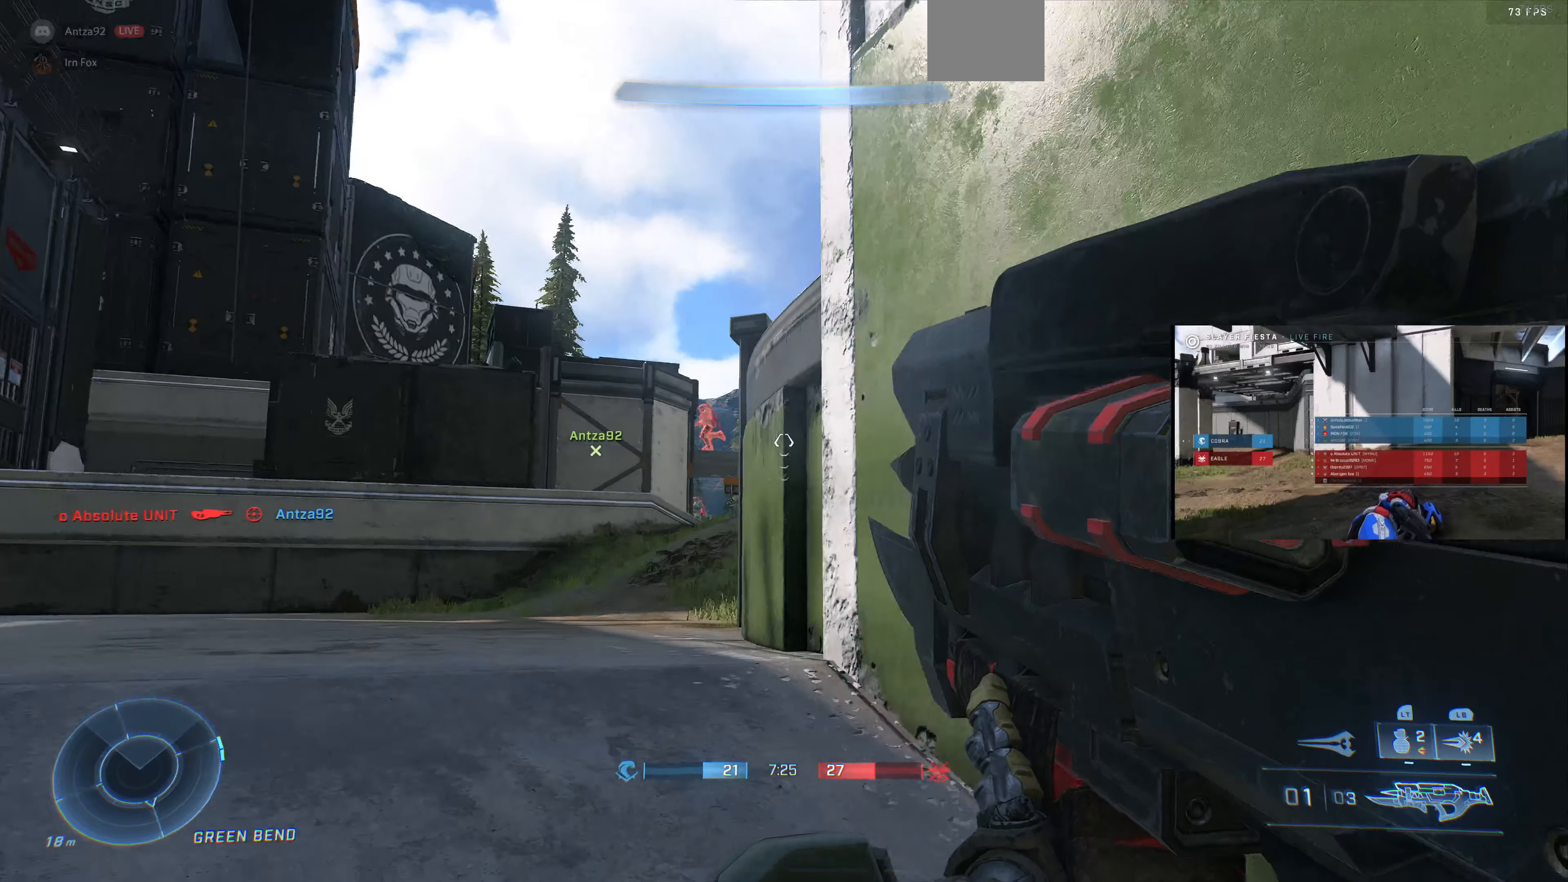
{"buttons": [], "left_stick": "up-left", "right_stick": "left", "events": [[134, "right_stick", "left"], [167, "left_stick", "center"], [234, "right_stick", "center"], [434, "left_stick", "up-left"], [467, "right_stick", "left"]]}
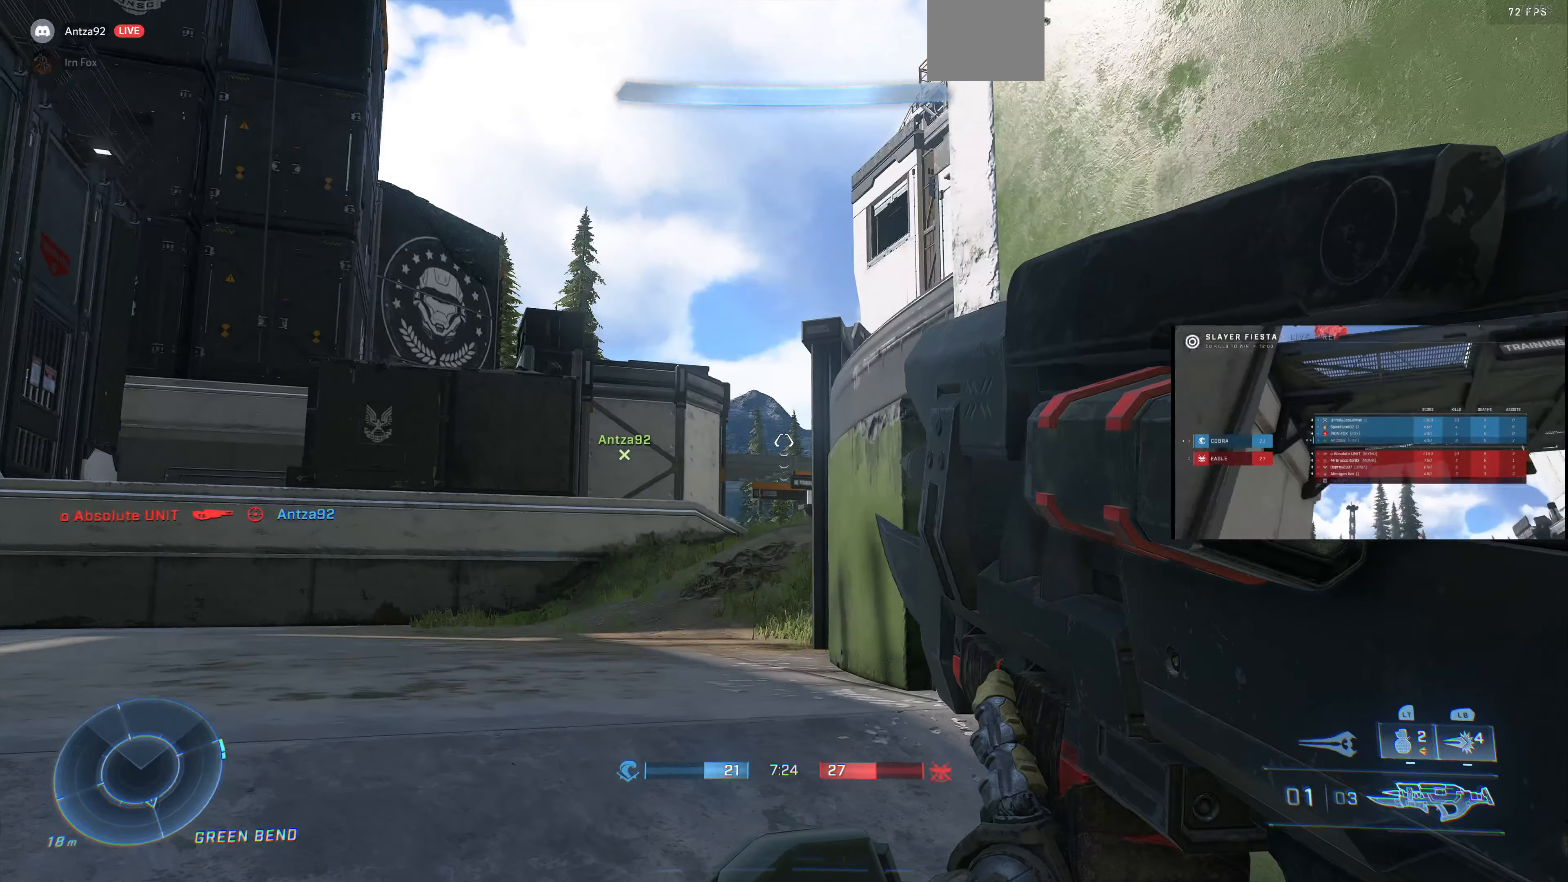
{"buttons": [], "left_stick": "center", "right_stick": "center", "events": [[34, "left_stick", "center"], [100, "left_stick", "right"], [200, "left_stick", "down-right"], [267, "right_stick", "down-left"], [434, "right_stick", "center"], [500, "left_stick", "center"]]}
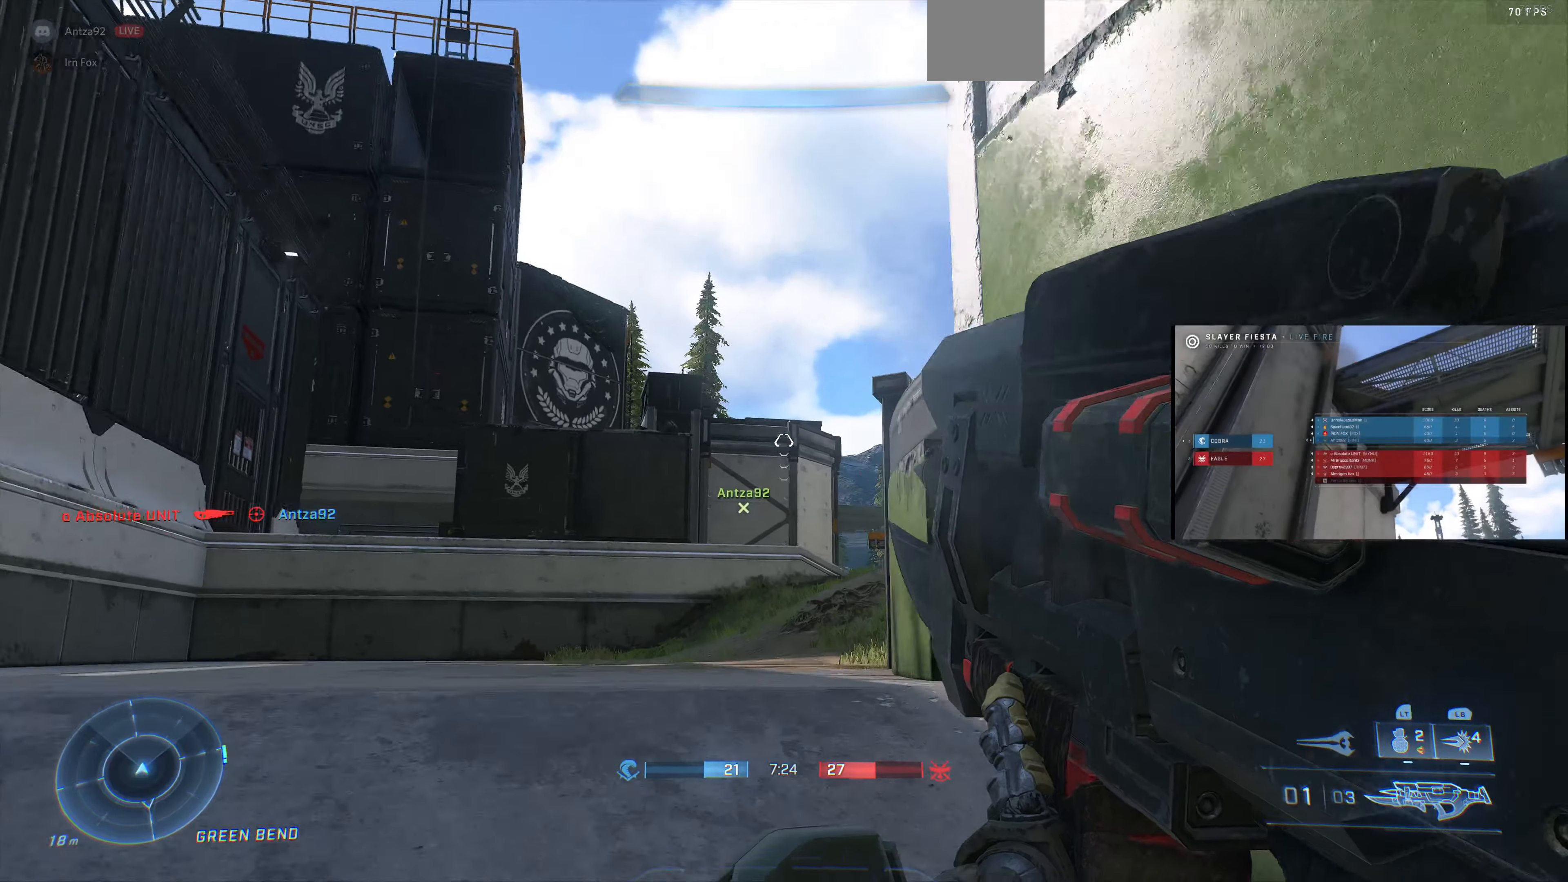
{"buttons": [], "left_stick": "right", "right_stick": "center", "events": [[100, "right_stick", "left"], [134, "left_stick", "down-right"], [234, "left_stick", "center"], [400, "right_stick", "center"], [467, "left_stick", "right"]]}
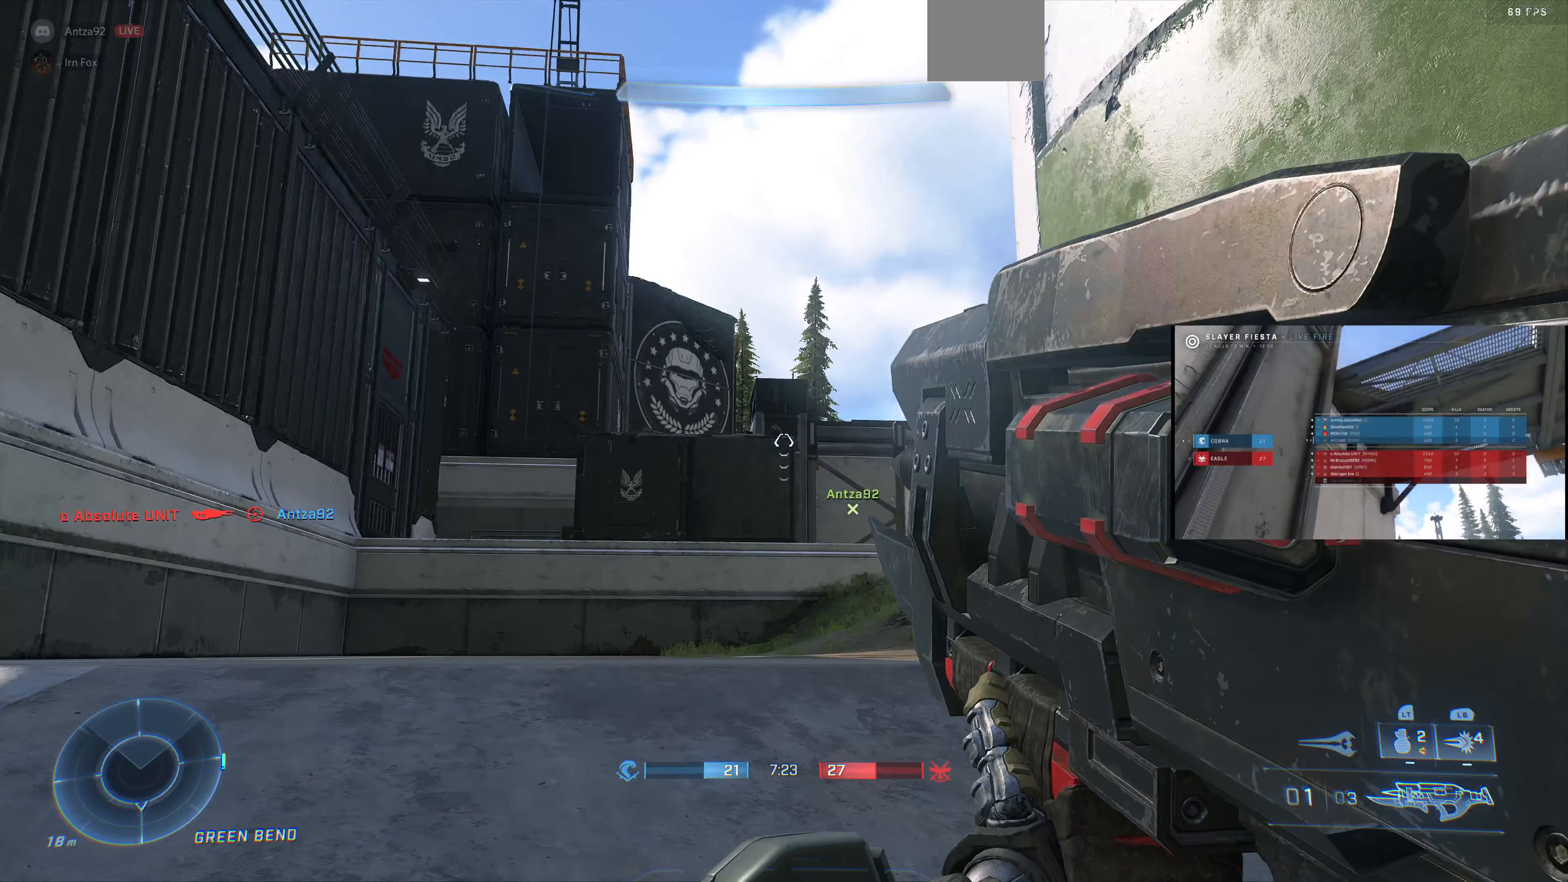
{"buttons": [], "left_stick": "center", "right_stick": "up-left", "events": [[134, "left_stick", "center"], [134, "right_stick", "up-left"], [300, "left_stick", "up-right"], [500, "left_stick", "center"]]}
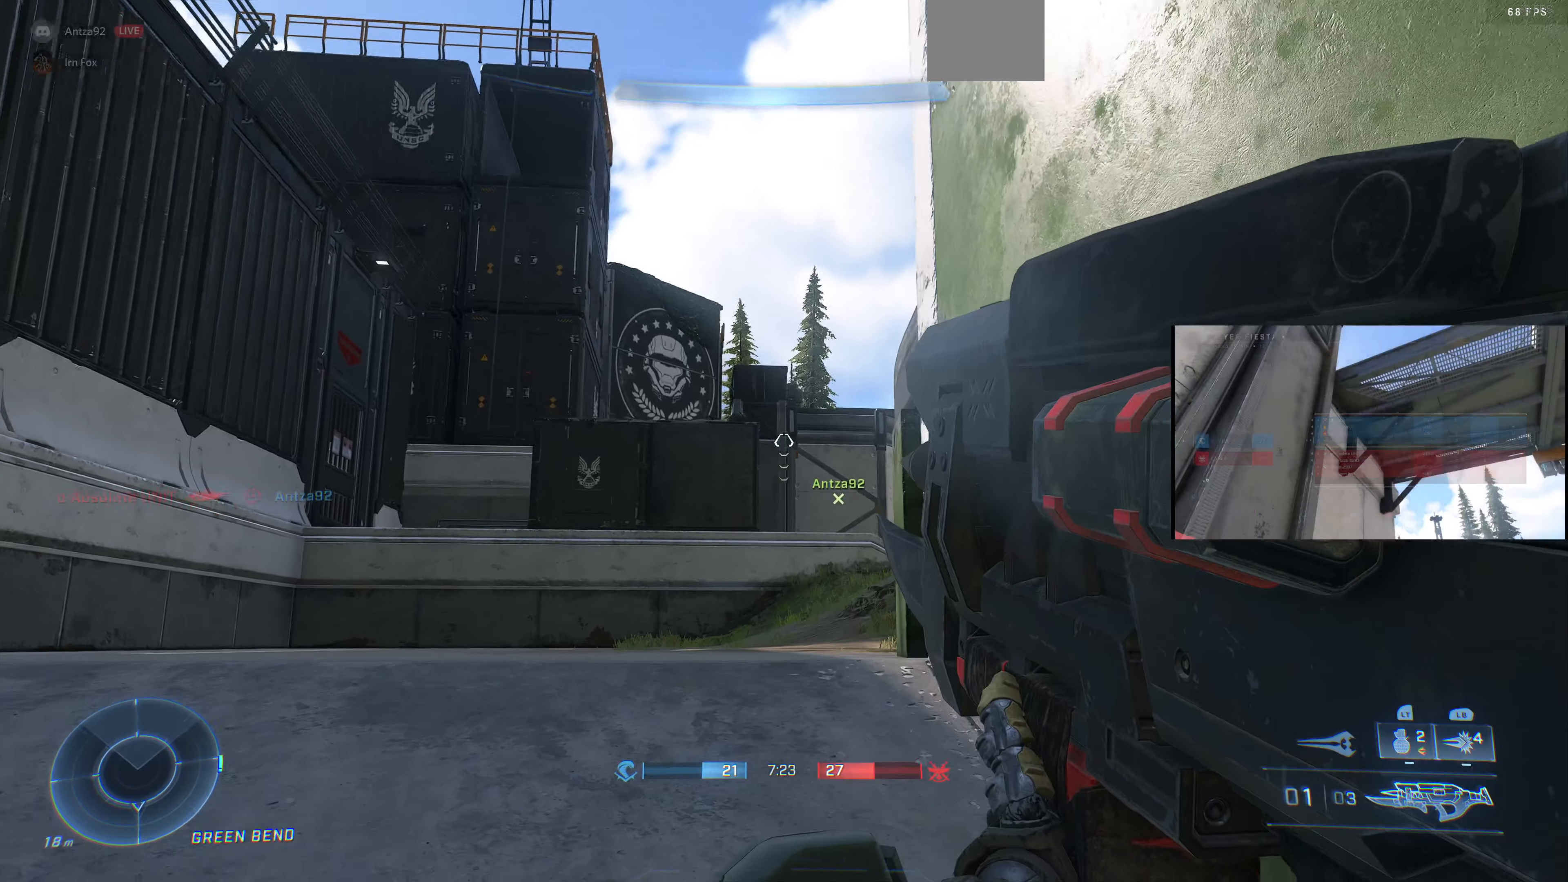
{"buttons": [], "left_stick": "center", "right_stick": "center", "events": [[300, "left_stick", "left"], [434, "left_stick", "center"], [467, "right_stick", "center"]]}
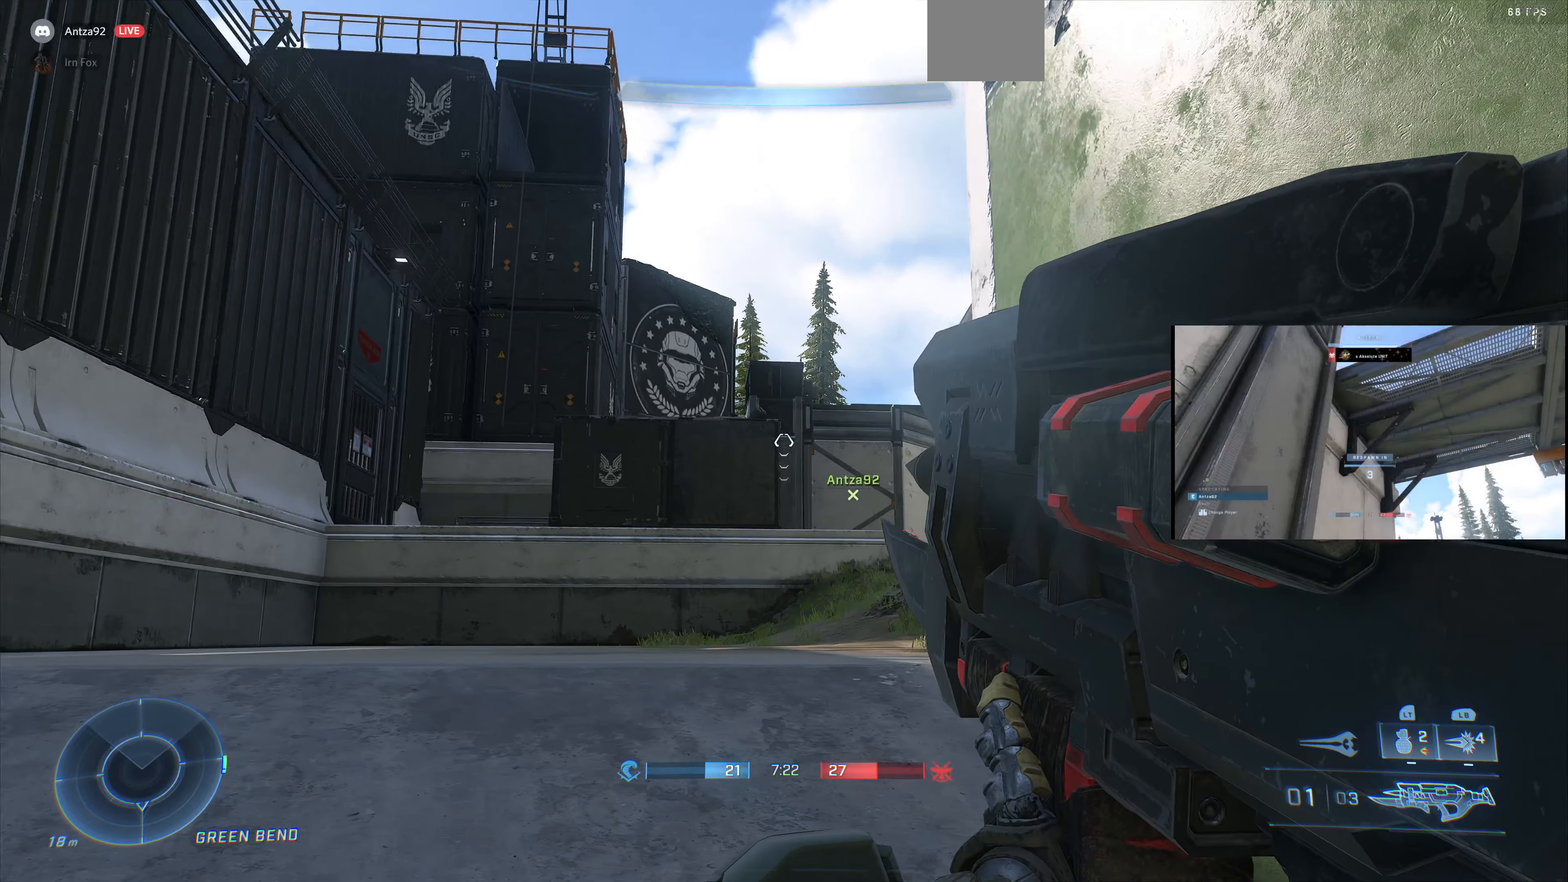
{"buttons": [], "left_stick": "center", "right_stick": "center", "events": [[167, "left_stick", "down"], [367, "left_stick", "center"]]}
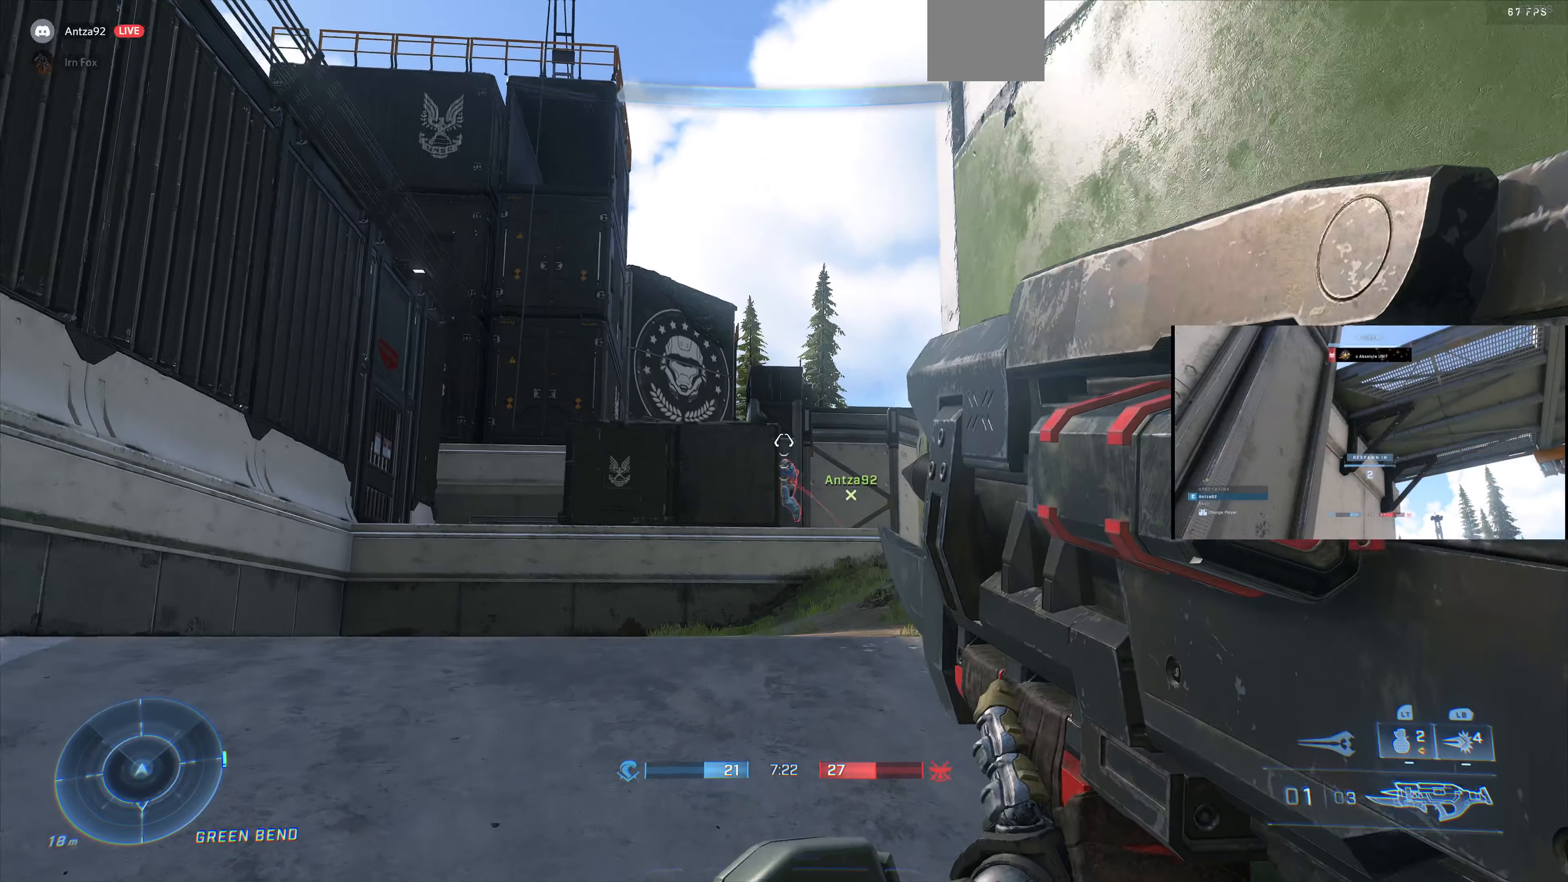
{"buttons": [], "left_stick": "center", "right_stick": "center", "events": [[34, "right_stick", "up"], [134, "right_stick", "center"], [234, "left_stick", "left"], [367, "left_stick", "center"], [367, "right_stick", "left"], [500, "right_stick", "center"]]}
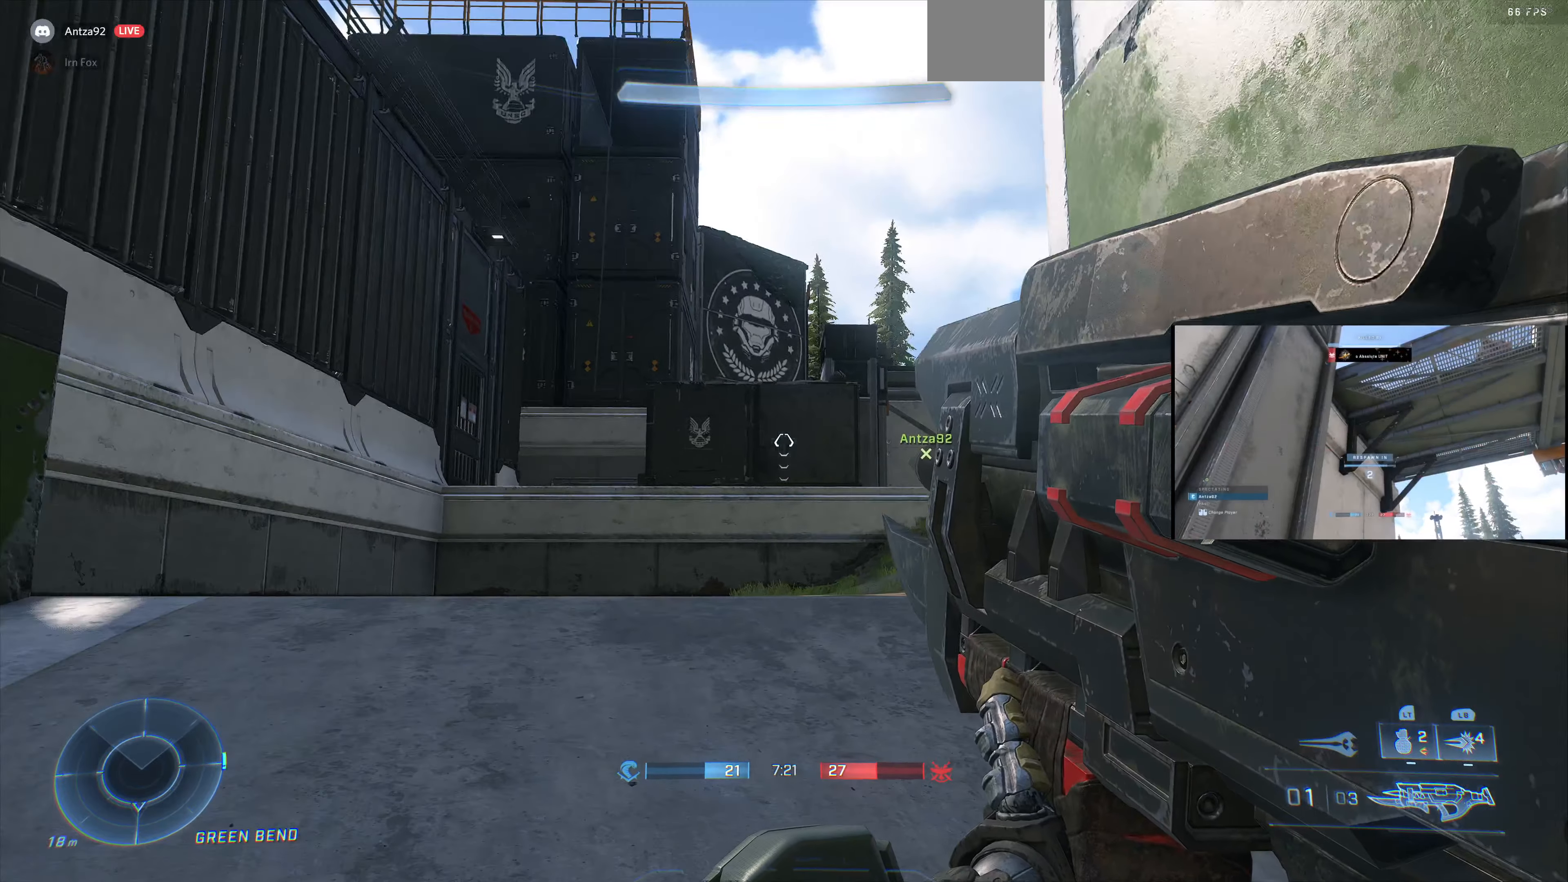
{"buttons": [], "left_stick": "center", "right_stick": "down", "events": [[34, "left_stick", "left"], [267, "left_stick", "center"], [434, "right_stick", "down"]]}
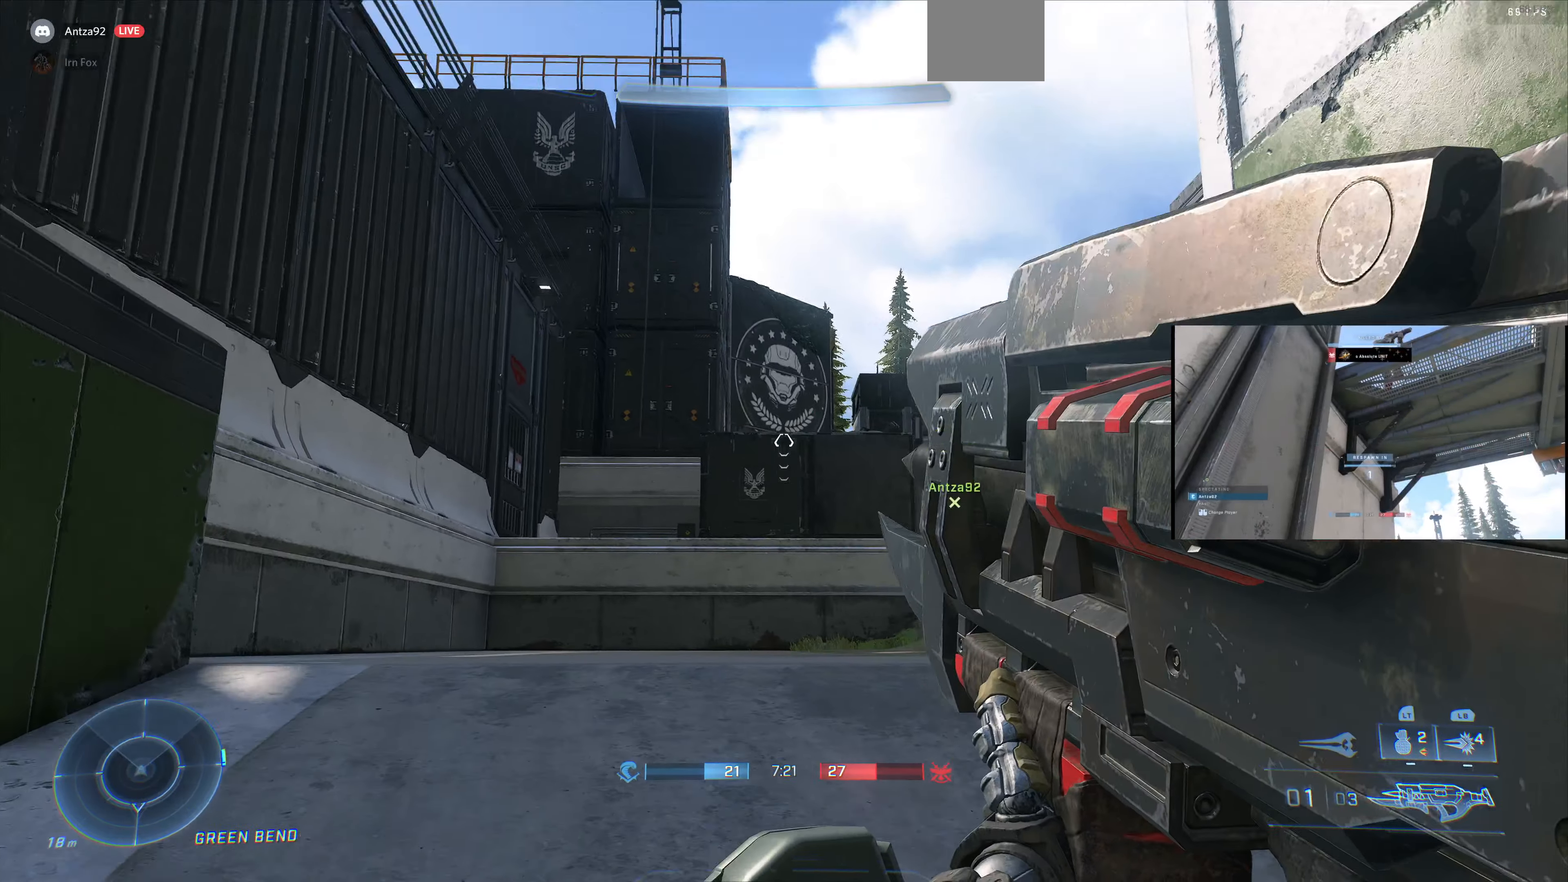
{"buttons": [], "left_stick": "center", "right_stick": "center", "events": [[67, "right_stick", "center"], [167, "left_stick", "up-right"], [167, "right_stick", "down"], [267, "L2", "down"], [300, "right_stick", "center"], [400, "L2", "up"], [500, "left_stick", "center"]]}
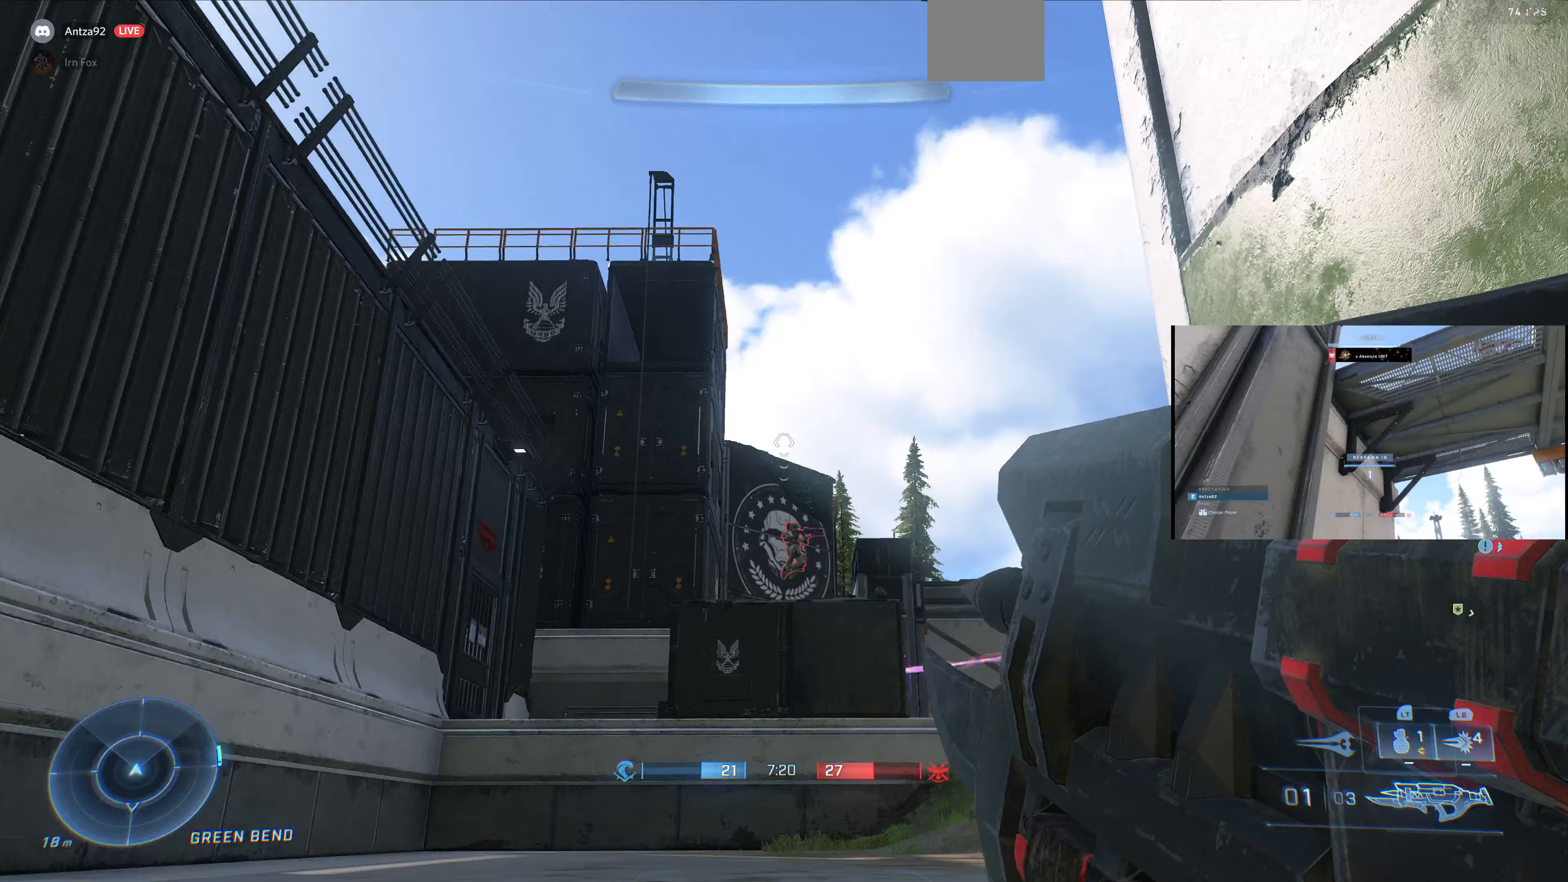
{"buttons": [], "left_stick": "center", "right_stick": "center", "events": []}
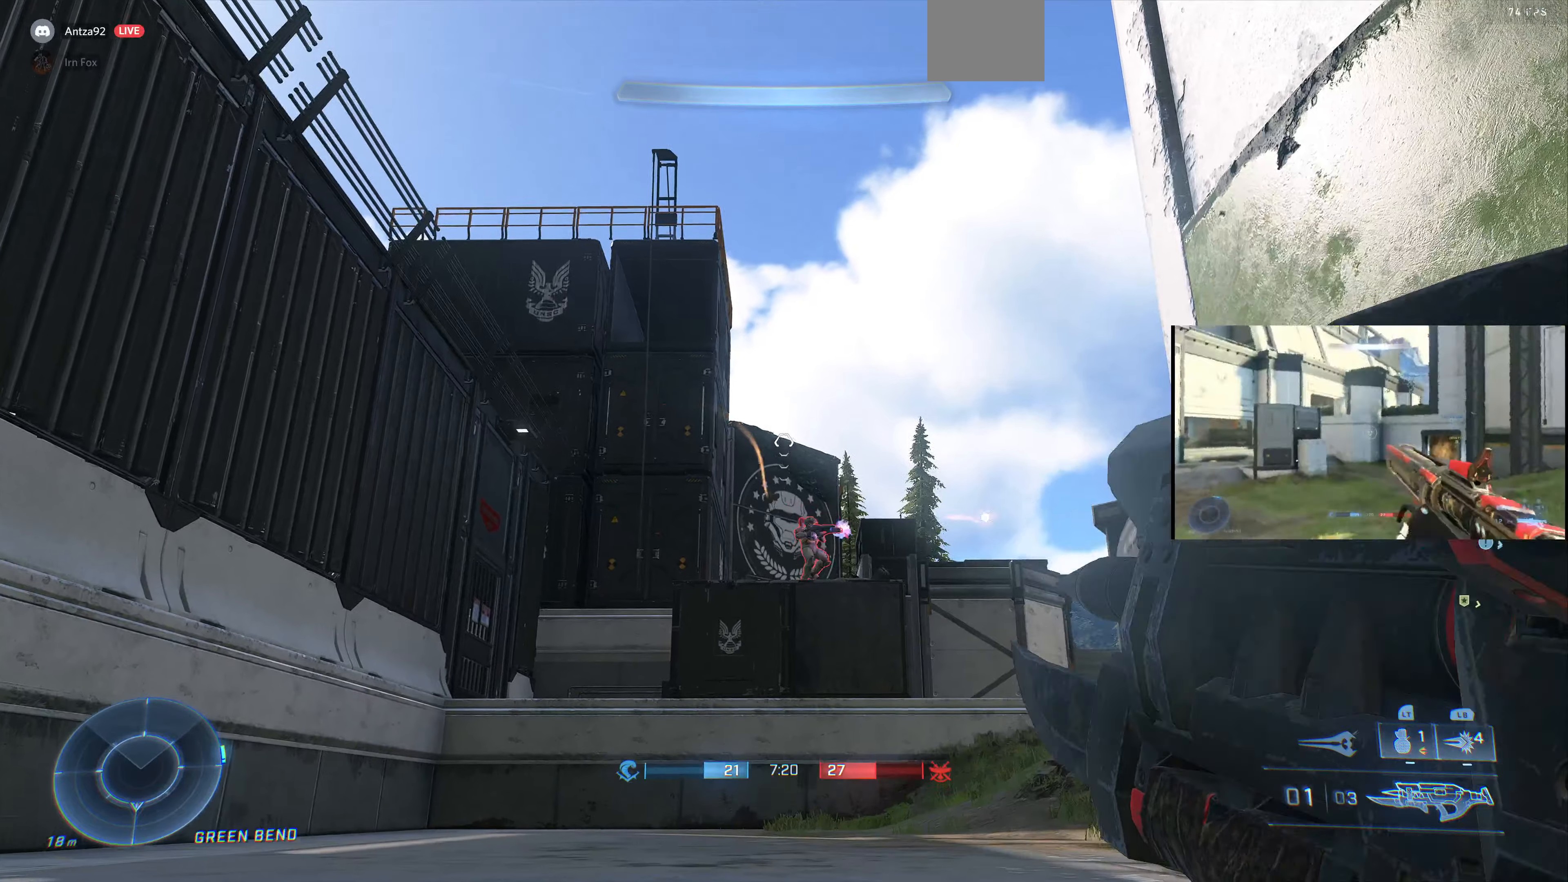
{"buttons": ["L2"], "left_stick": "right", "right_stick": "center", "events": [[33, "L2", "down"], [133, "L2", "up"], [200, "L2", "down"], [267, "left_stick", "right"], [300, "L2", "up"], [333, "left_stick", "down-right"], [367, "right_stick", "down"], [400, "L2", "down"], [433, "left_stick", "right"], [433, "right_stick", "center"]]}
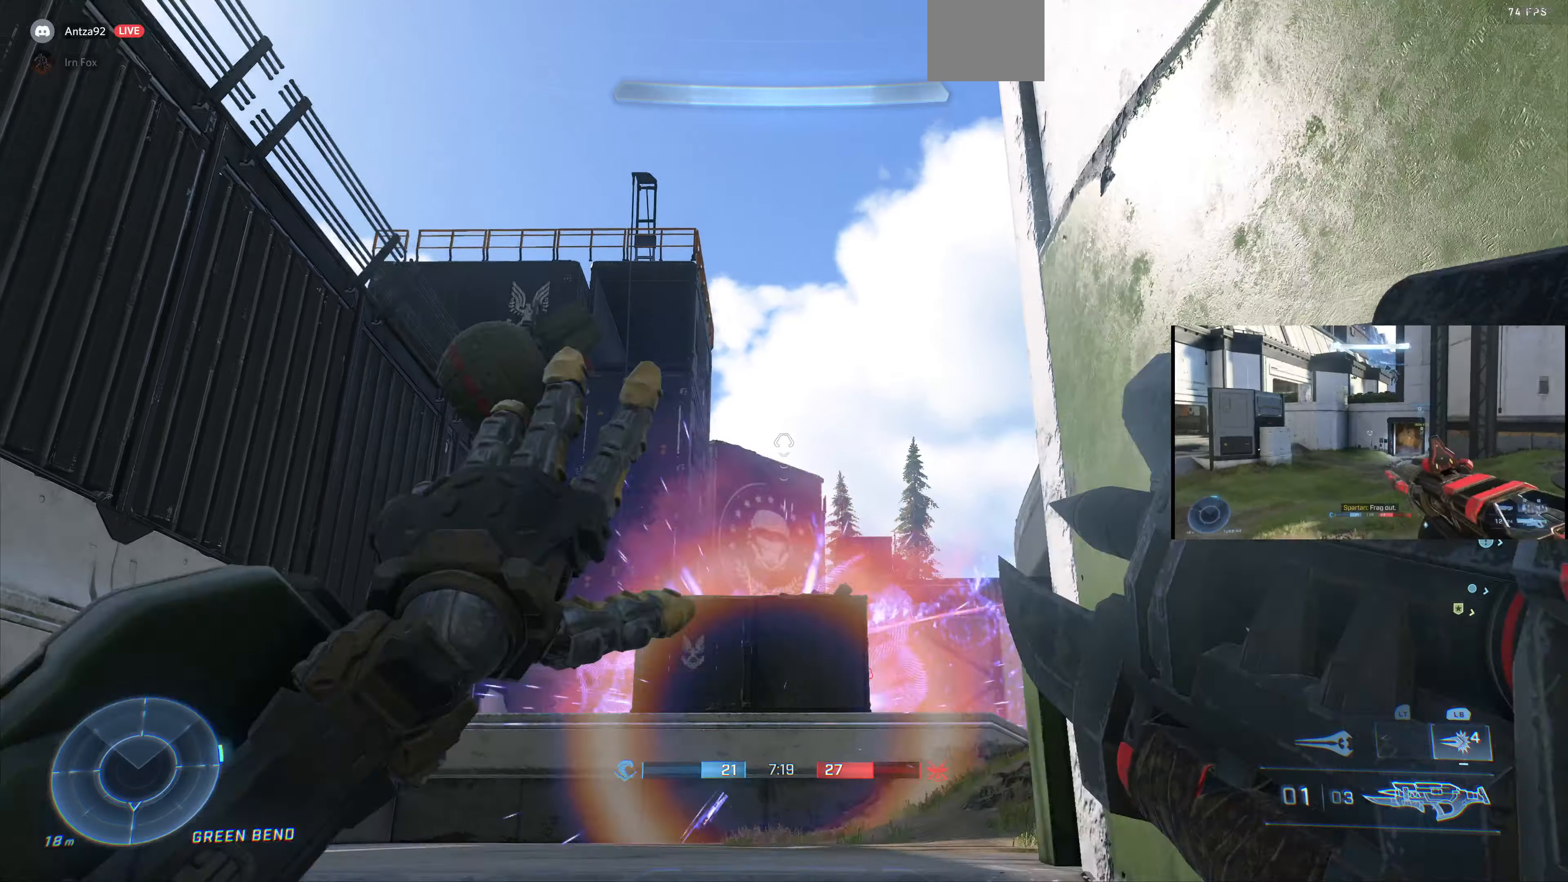
{"buttons": [], "left_stick": "left", "right_stick": "center", "events": [[33, "L2", "up"], [33, "right_stick", "down"], [100, "right_stick", "center"], [167, "left_stick", "down"], [400, "right_stick", "up-right"], [467, "left_stick", "left"], [500, "right_stick", "center"]]}
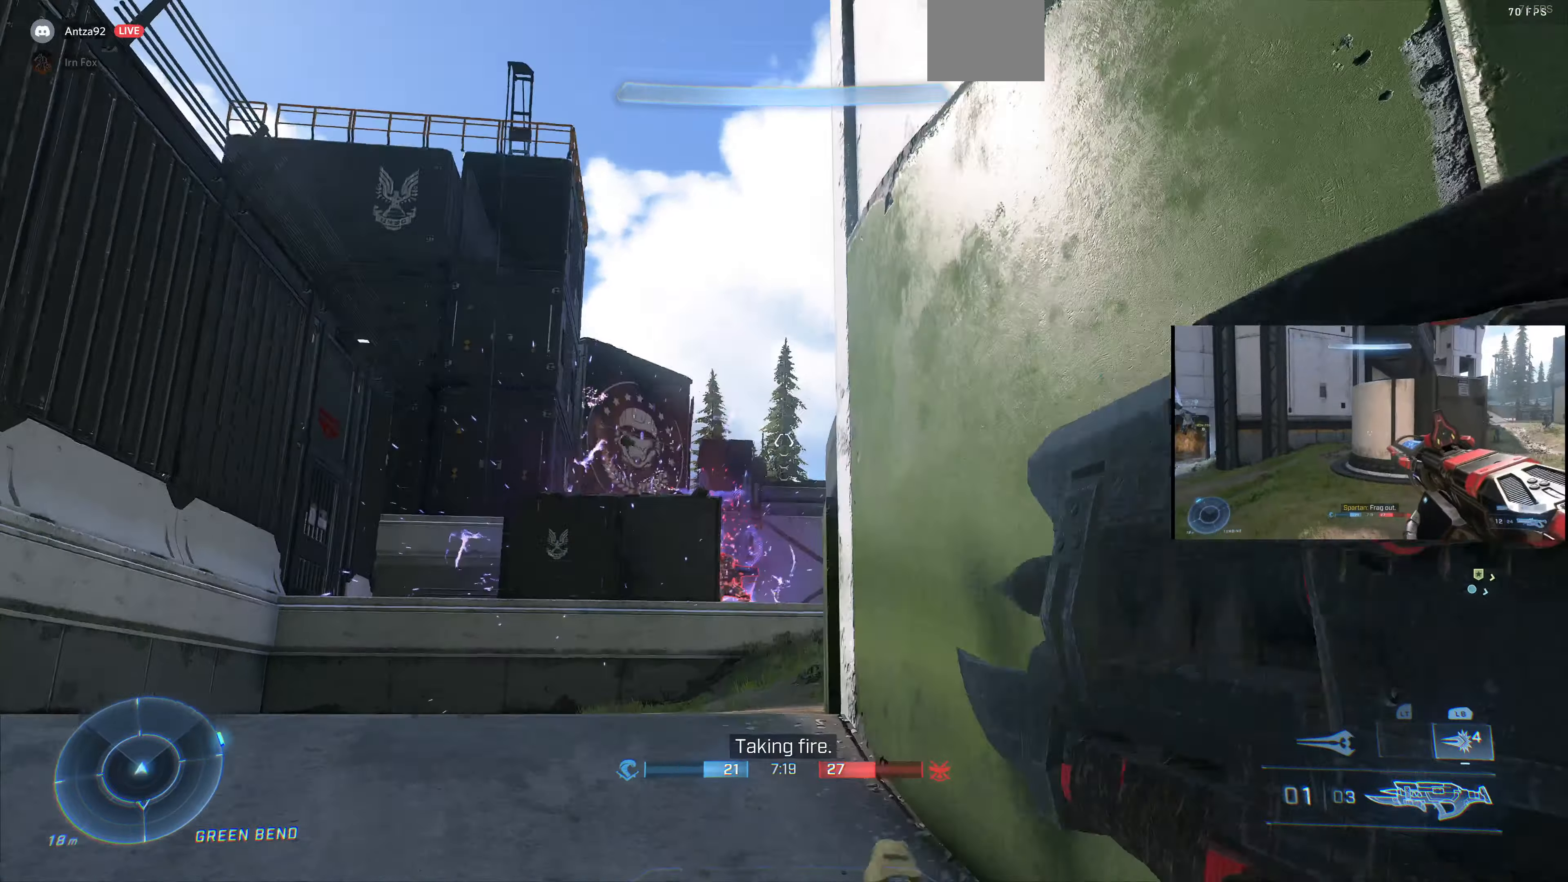
{"buttons": [], "left_stick": "center", "right_stick": "up", "events": [[67, "left_stick", "center"], [100, "right_stick", "up-right"], [167, "left_stick", "left"], [267, "left_stick", "up-left"], [267, "right_stick", "up"], [433, "left_stick", "center"]]}